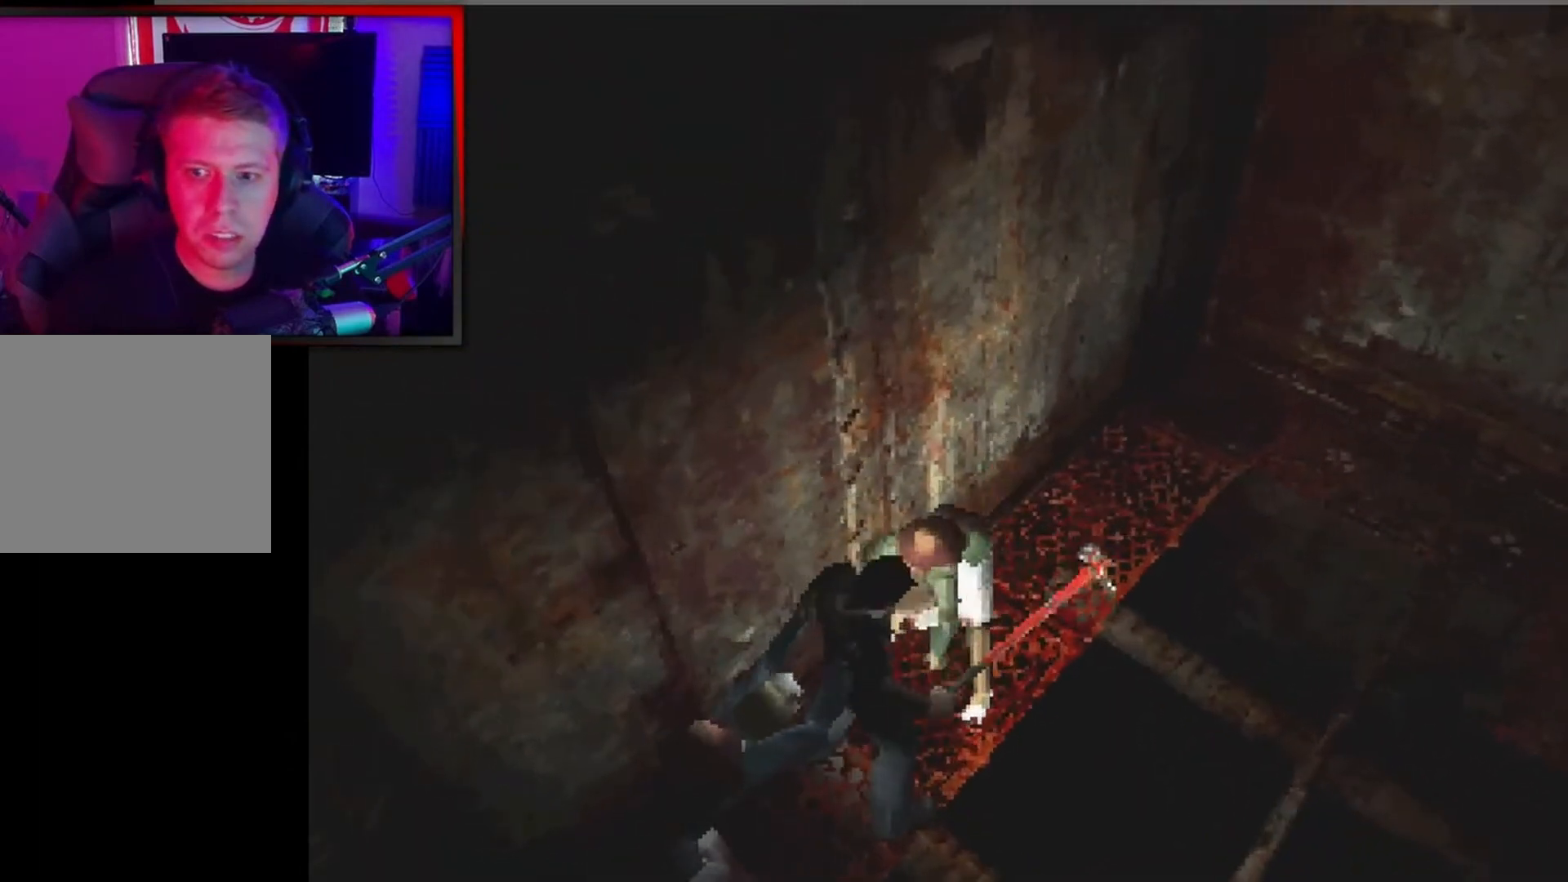
Gameplay with a controller (Xbox layout); each line is a JSON object with the inputs held at the frame after it. "events" lists button and stick changes between this image and that frame as [ms after this image, input, new state], when the widget could be followed in between. Not read: right_stick.
{"buttons": [], "left_stick": "up", "events": [[33, "left_stick", "right"], [133, "left_stick", "left"], [200, "X", "up"], [200, "left_stick", "down"], [267, "left_stick", "up-right"], [367, "X", "down"], [367, "left_stick", "down-left"], [400, "X", "up"], [433, "left_stick", "down-right"], [500, "left_stick", "up"]]}
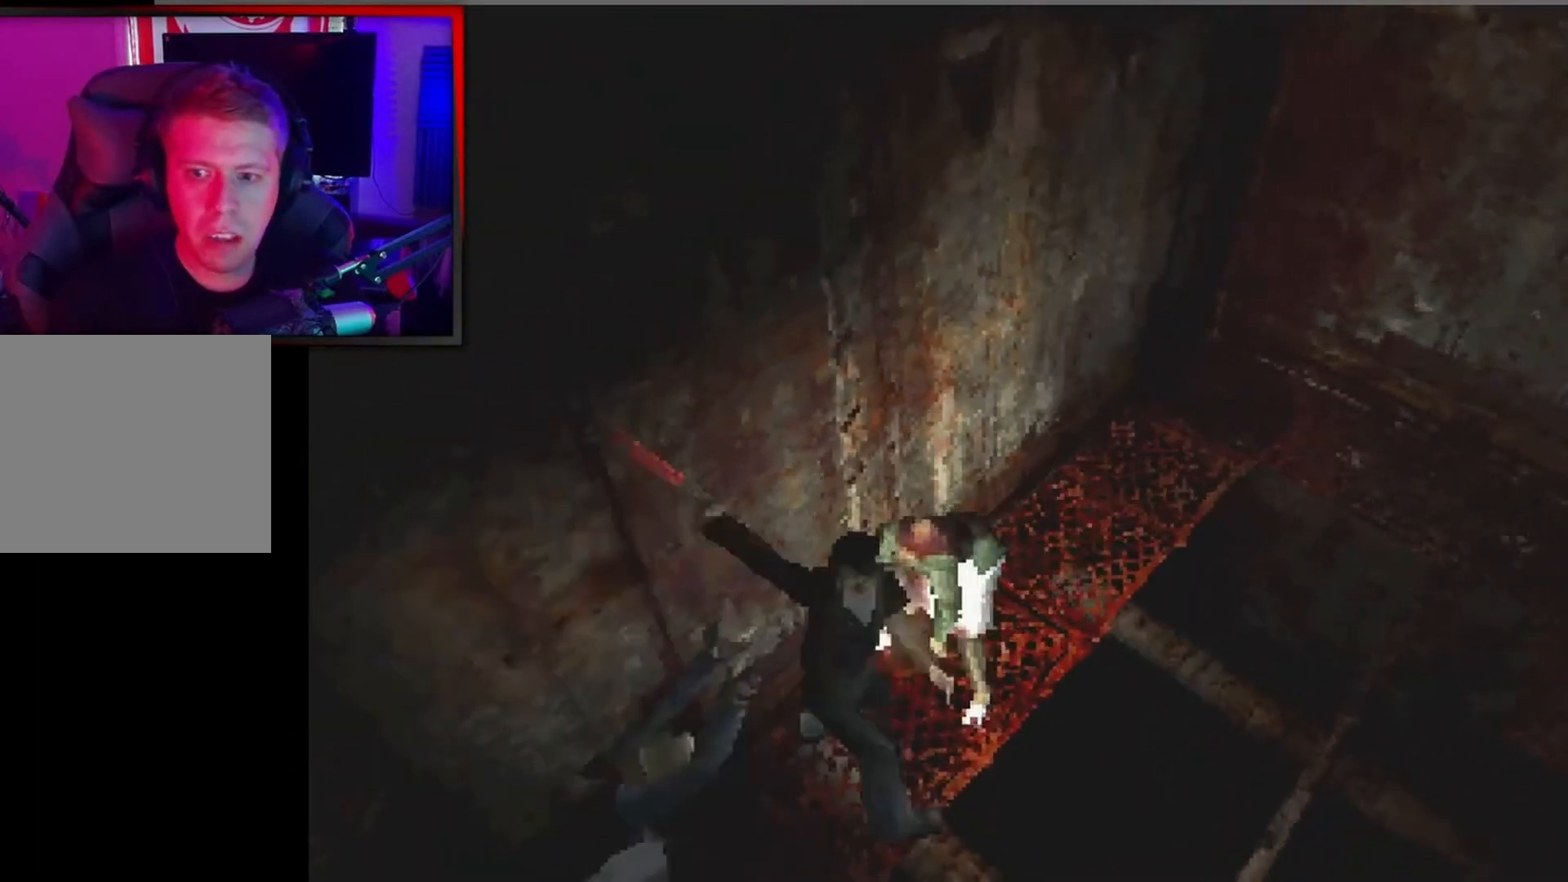
{"buttons": ["X"], "left_stick": "up-right", "events": [[67, "X", "down"], [67, "left_stick", "left"], [133, "X", "up"], [167, "left_stick", "down"], [233, "left_stick", "up"], [333, "left_stick", "center"], [433, "left_stick", "up-right"], [467, "X", "down"]]}
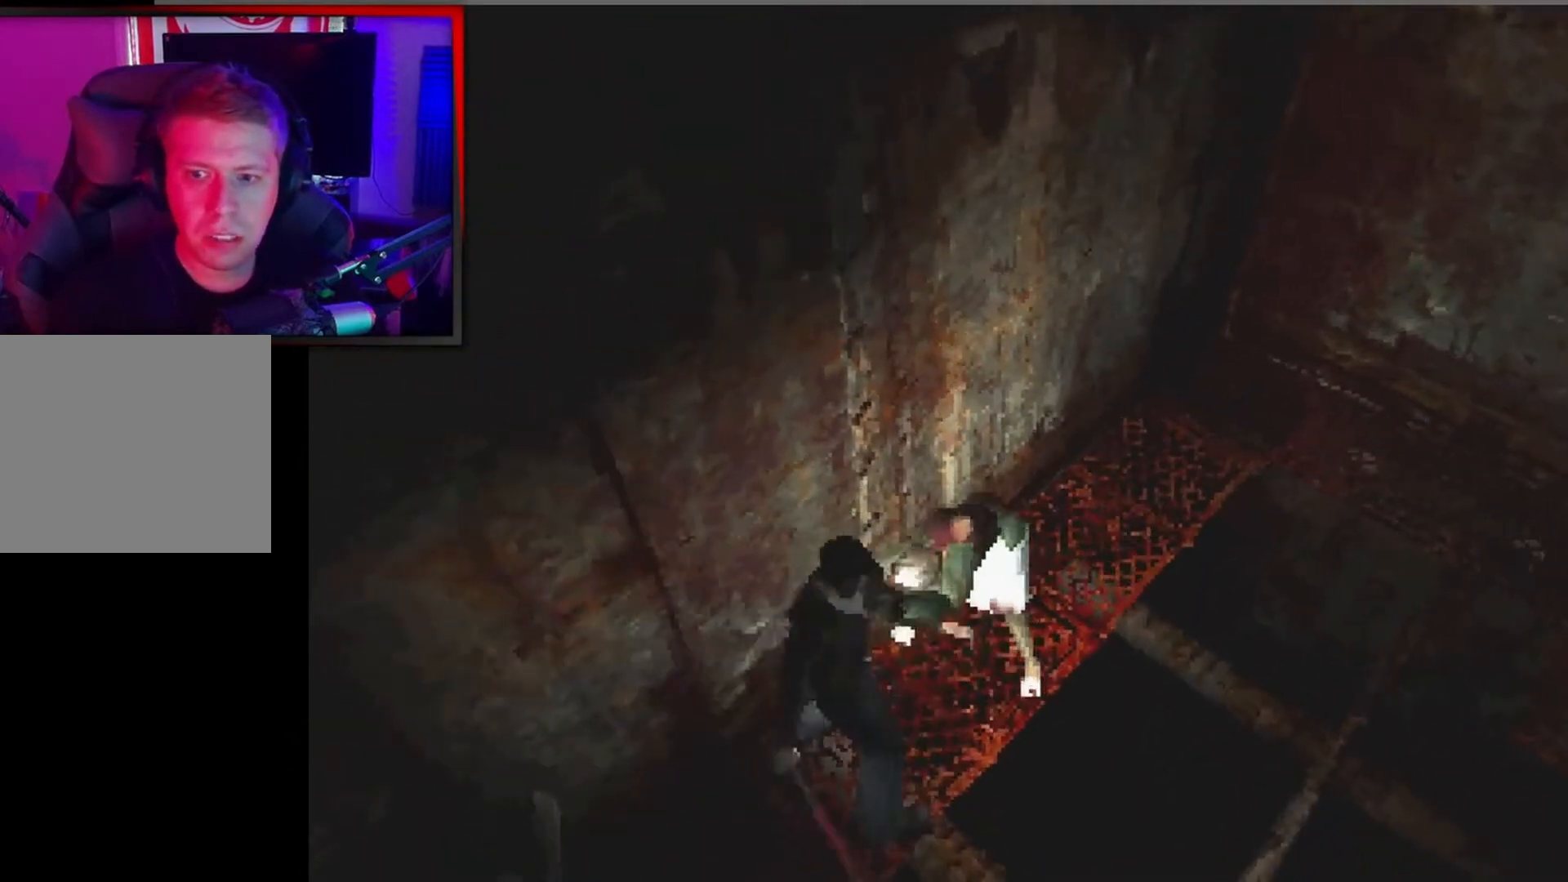
{"buttons": ["X"], "left_stick": "up-right", "events": [[100, "left_stick", "up-left"], [267, "left_stick", "up"], [367, "left_stick", "up-right"]]}
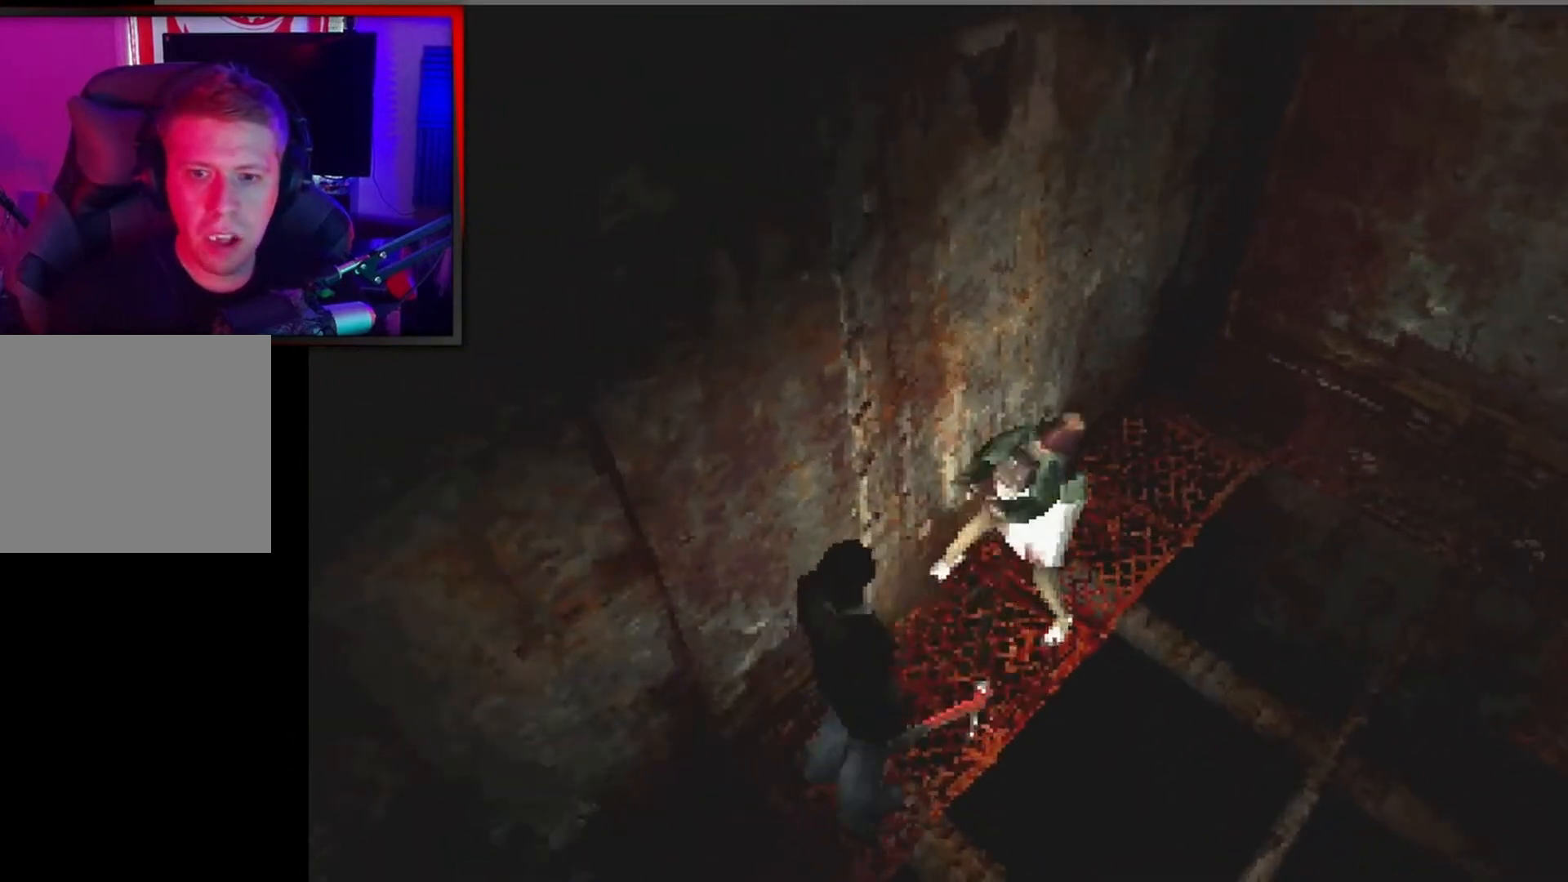
{"buttons": ["X"], "left_stick": "up-right", "events": []}
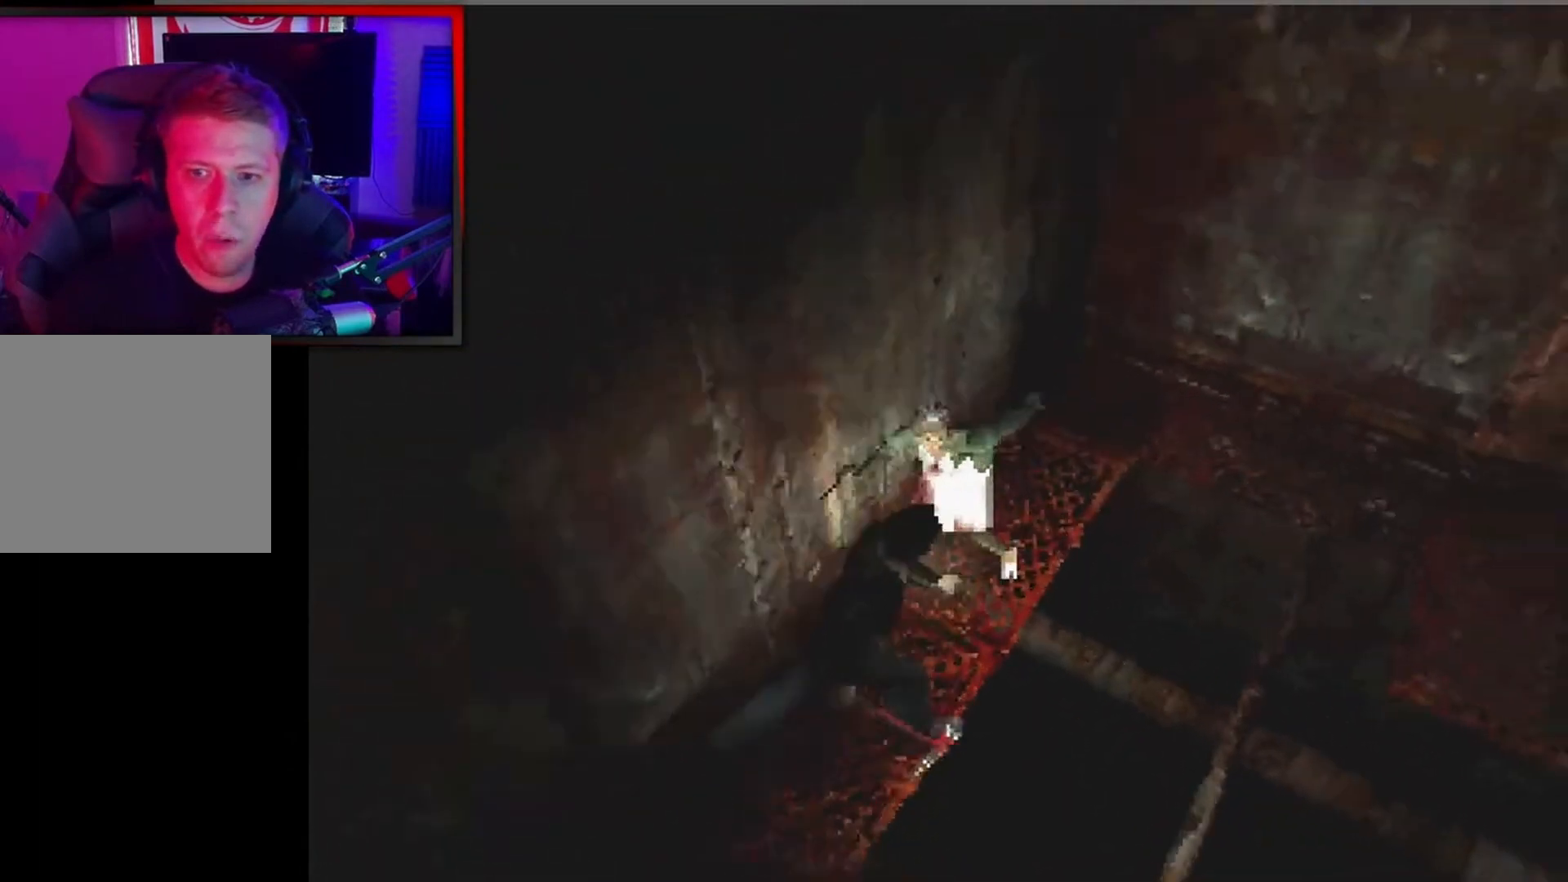
{"buttons": ["X"], "left_stick": "up", "events": [[267, "left_stick", "up"]]}
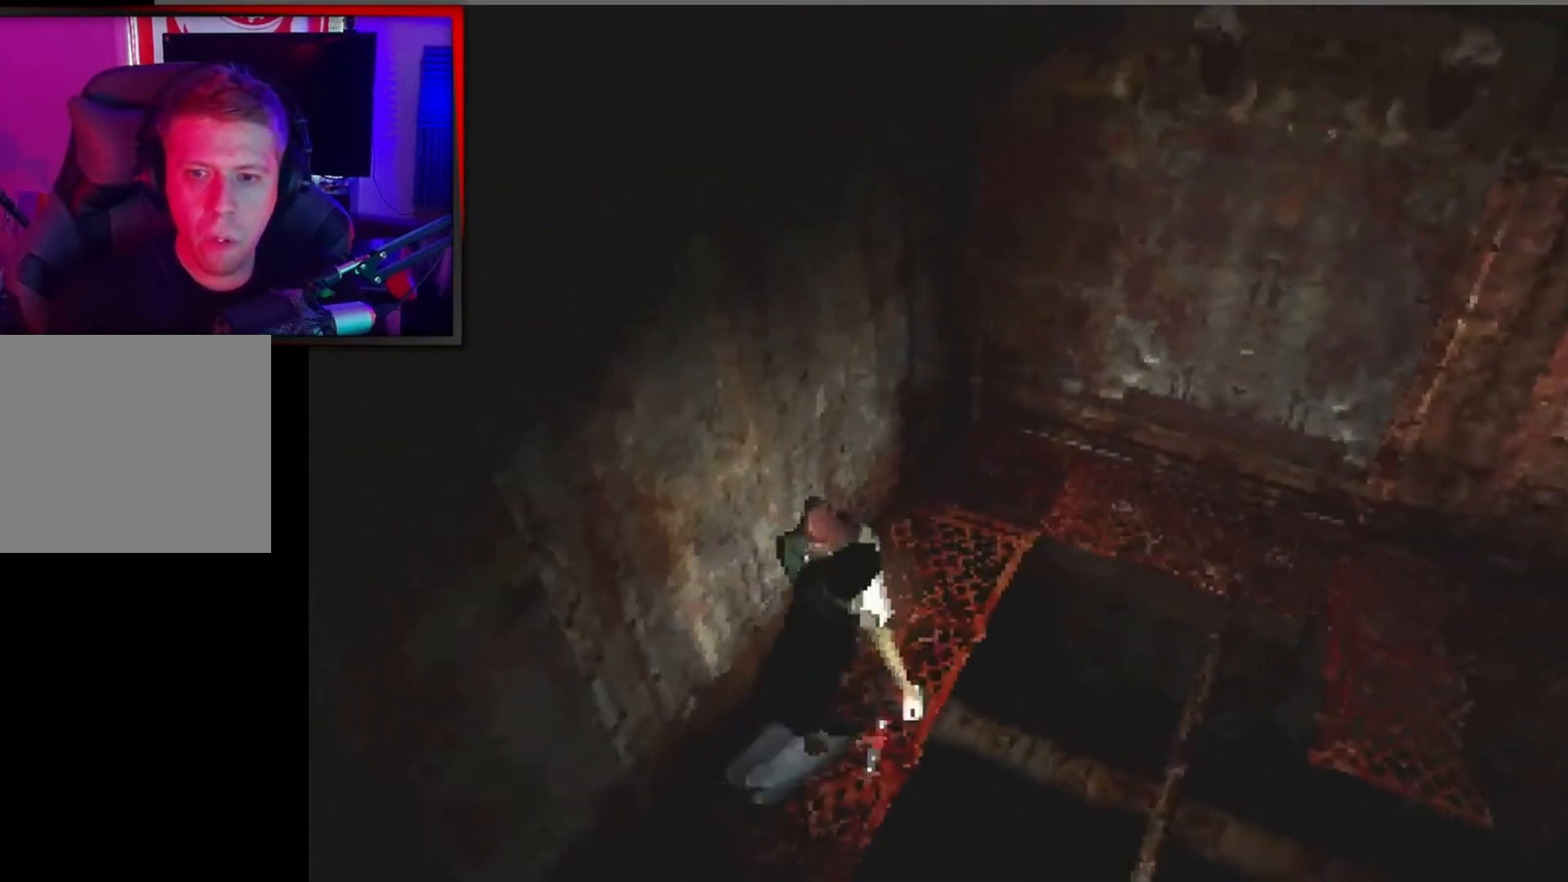
{"buttons": ["X"], "left_stick": "up", "events": []}
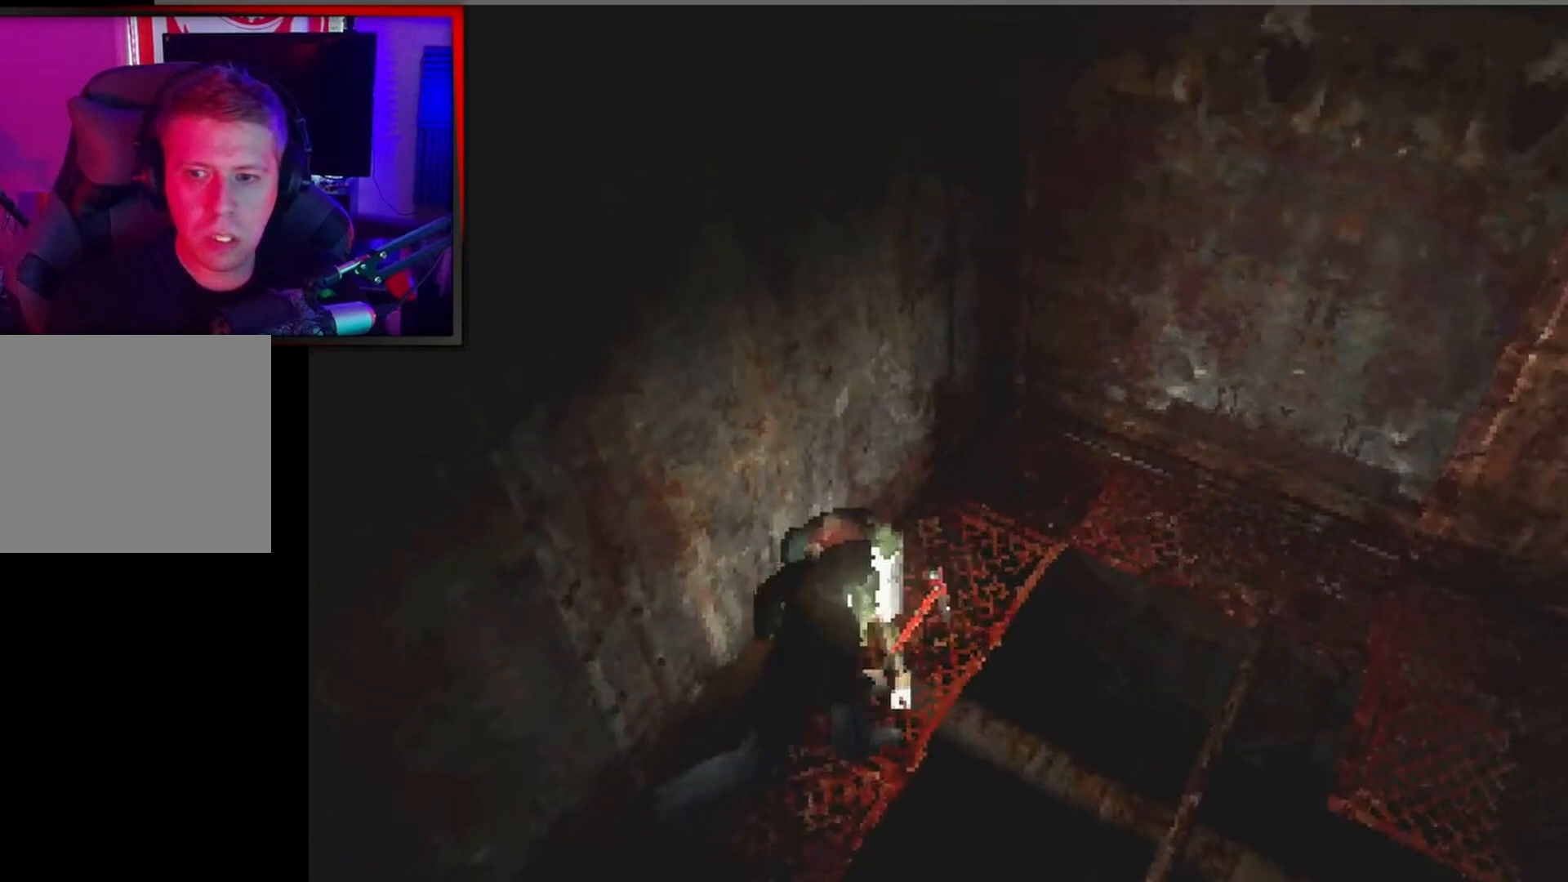
{"buttons": ["X"], "left_stick": "up", "events": []}
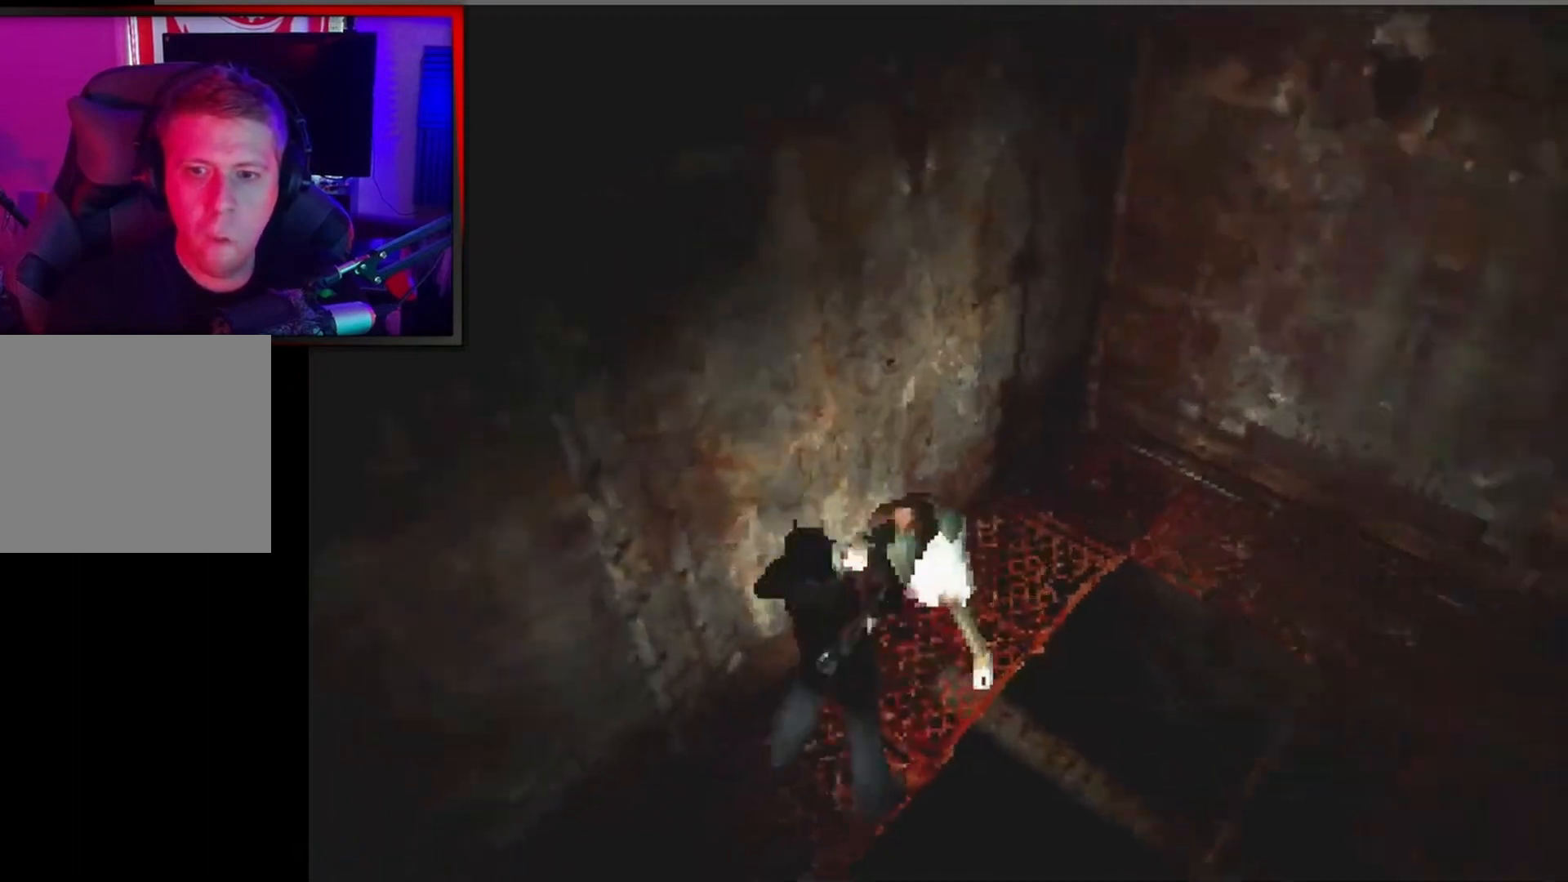
{"buttons": [], "left_stick": "right", "events": [[367, "left_stick", "left"], [400, "X", "up"], [433, "left_stick", "down"], [500, "left_stick", "right"]]}
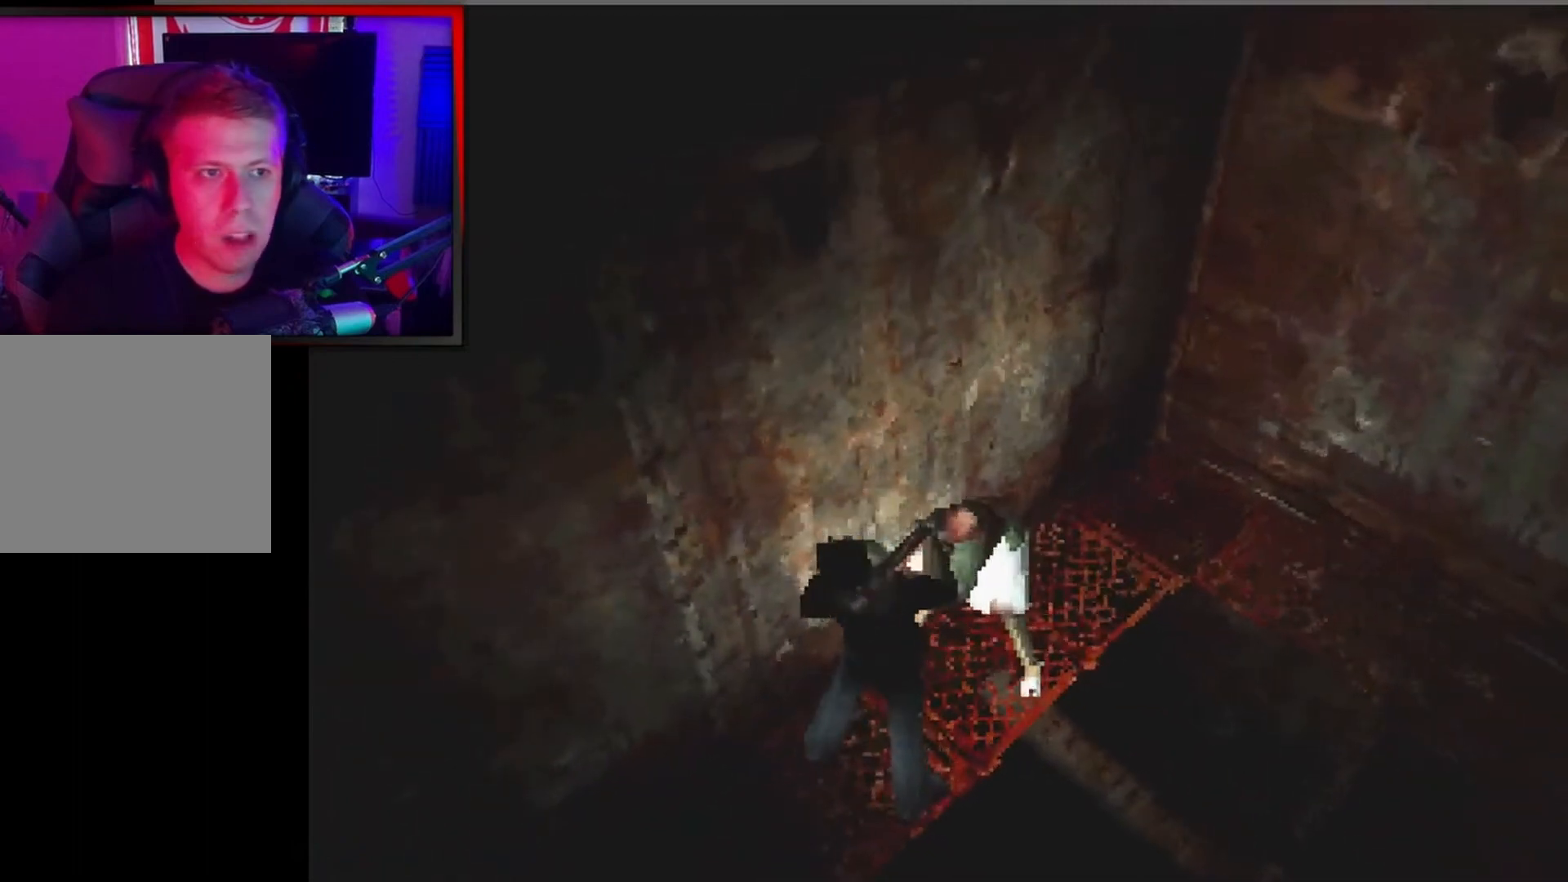
{"buttons": [], "left_stick": "up-right", "events": [[33, "left_stick", "up"], [100, "left_stick", "left"], [200, "left_stick", "down-right"], [267, "left_stick", "up-right"], [367, "left_stick", "down-left"], [433, "left_stick", "down-right"], [500, "left_stick", "up-right"]]}
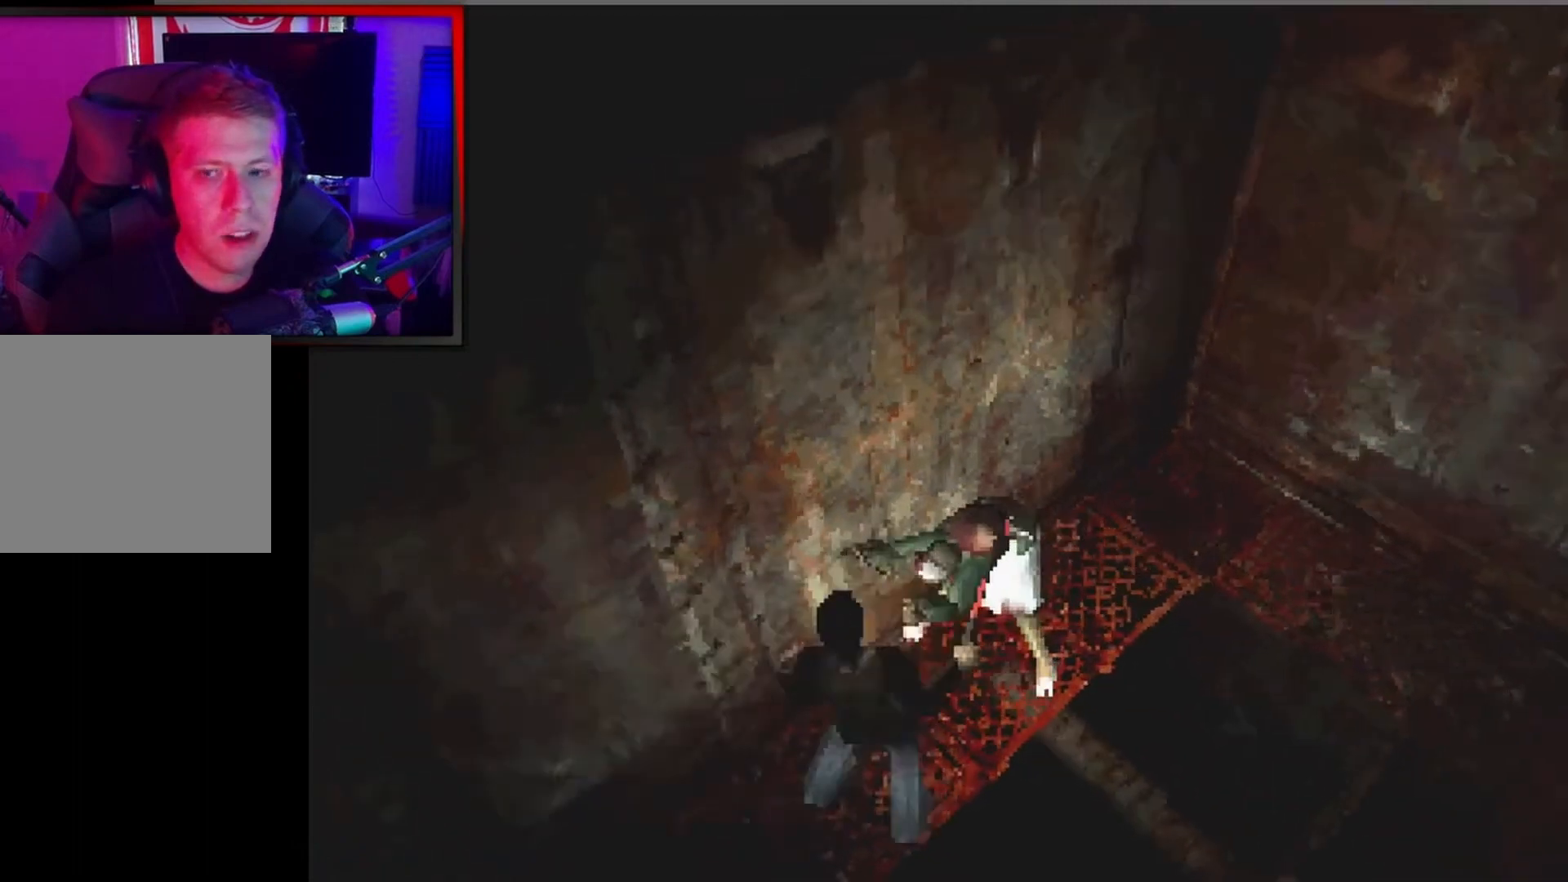
{"buttons": [], "left_stick": "up-right", "events": [[100, "left_stick", "down-left"], [167, "left_stick", "down-right"], [233, "left_stick", "up-right"], [300, "left_stick", "up"], [433, "left_stick", "up-right"]]}
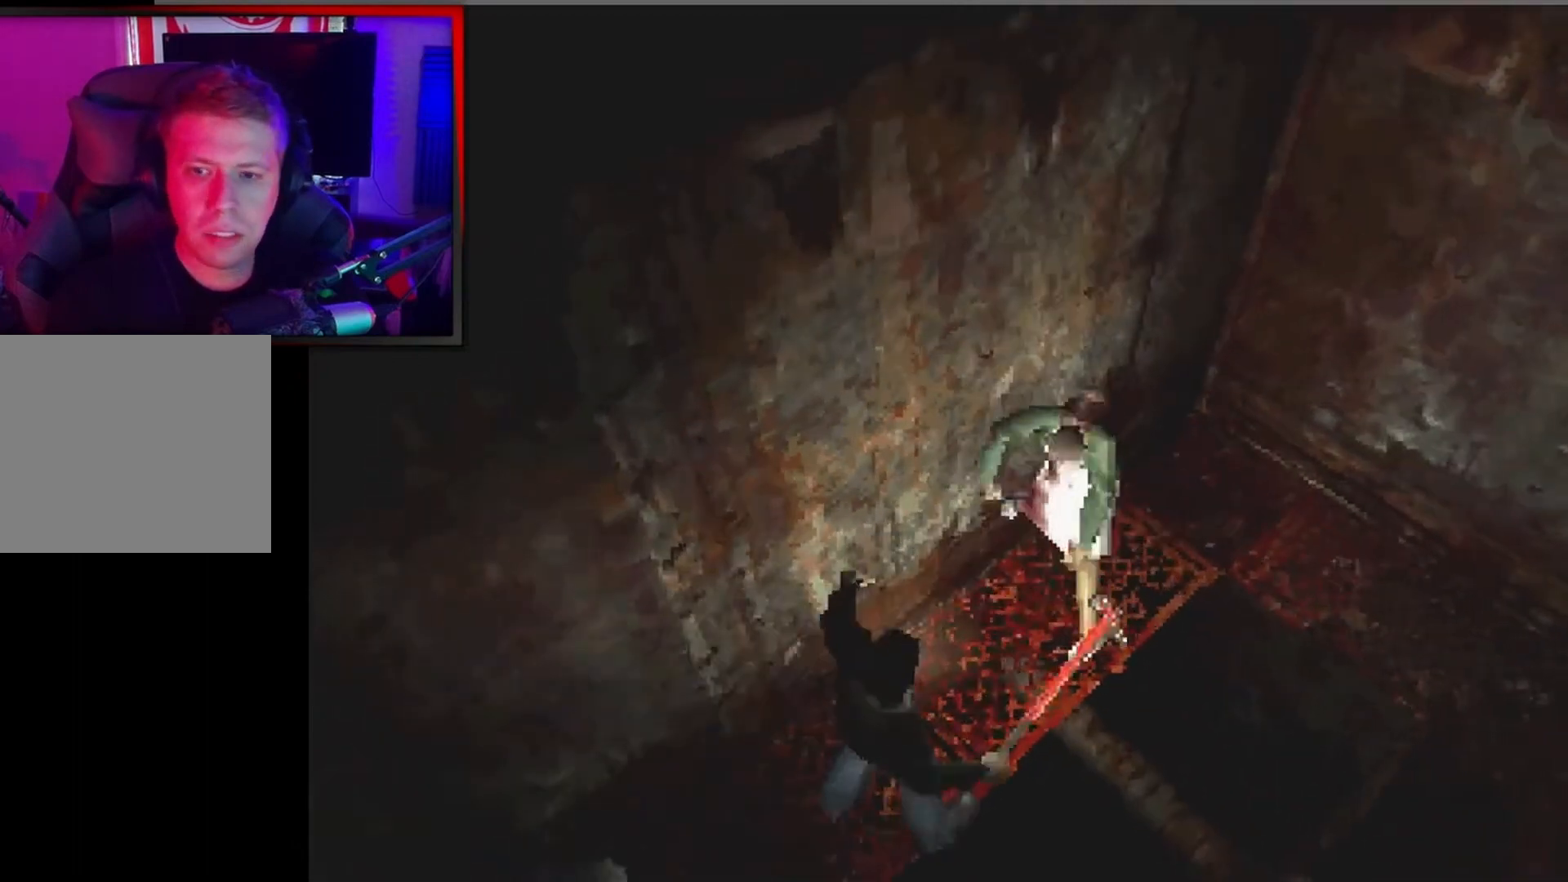
{"buttons": ["X"], "left_stick": "up-right", "events": [[33, "X", "down"], [167, "left_stick", "up"], [400, "left_stick", "up-right"]]}
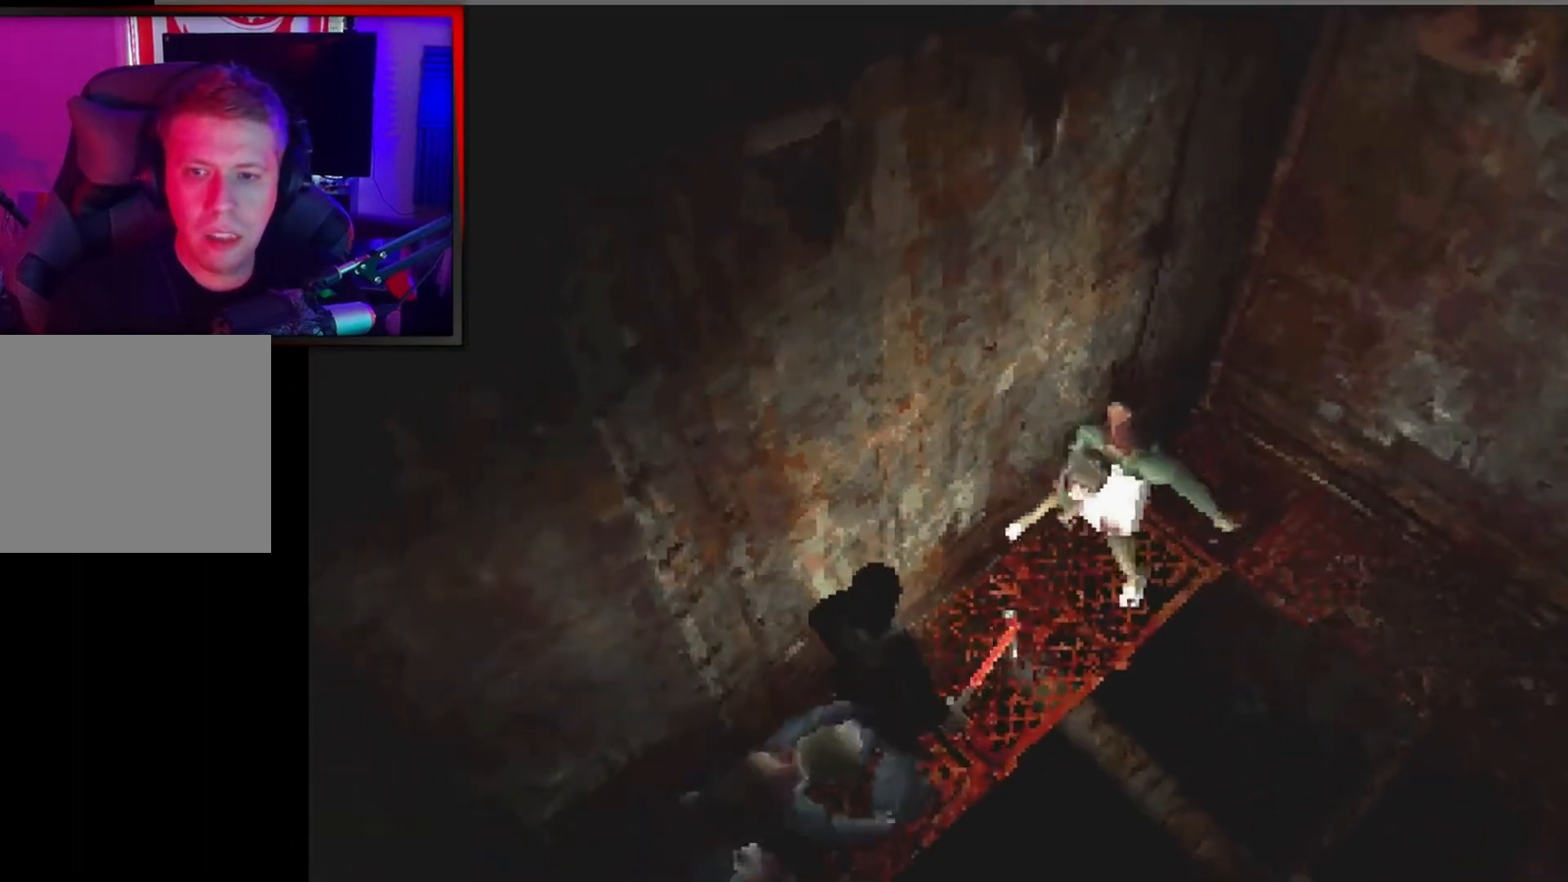
{"buttons": ["X"], "left_stick": "up-right", "events": []}
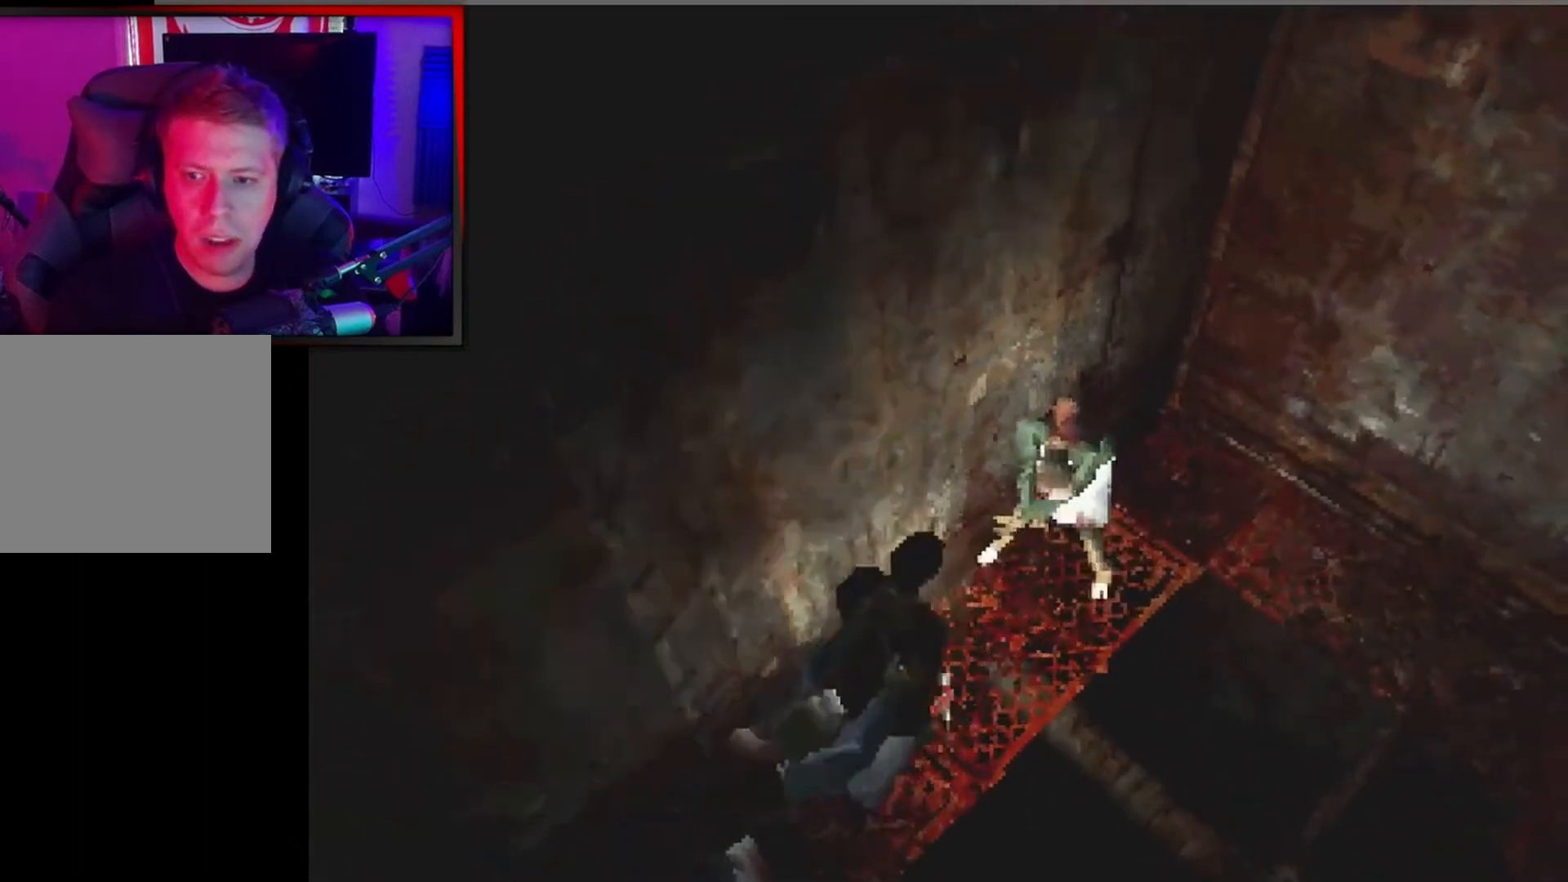
{"buttons": ["X"], "left_stick": "left", "events": [[233, "left_stick", "right"], [367, "left_stick", "up"], [467, "left_stick", "left"]]}
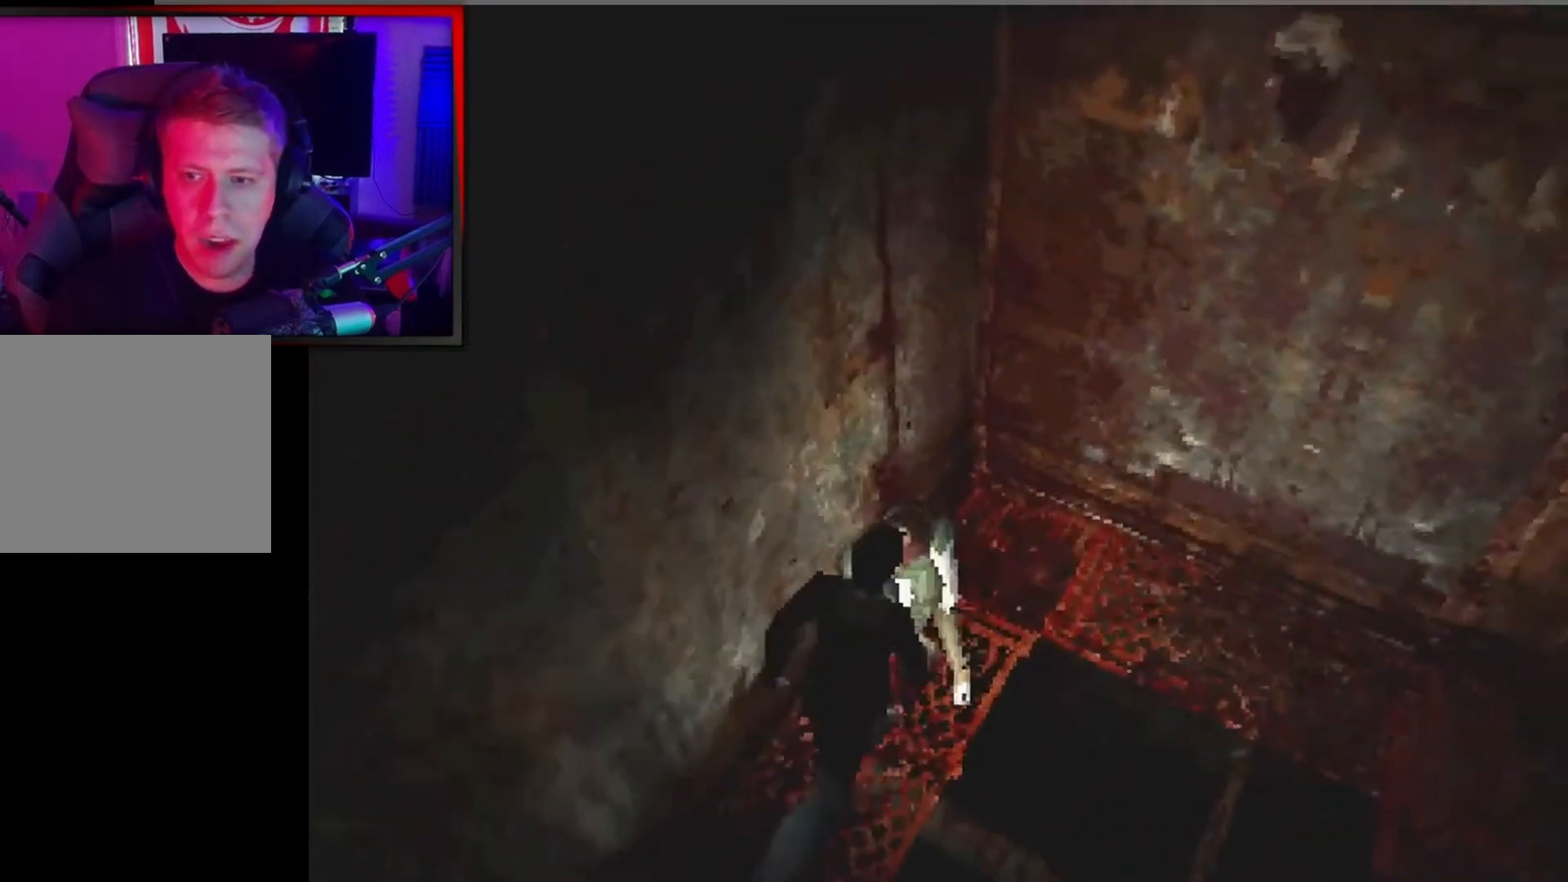
{"buttons": ["X"], "left_stick": "up-right", "events": [[33, "left_stick", "down"], [100, "left_stick", "right"], [167, "left_stick", "up"], [267, "left_stick", "down-right"], [367, "left_stick", "up"], [500, "left_stick", "up-right"]]}
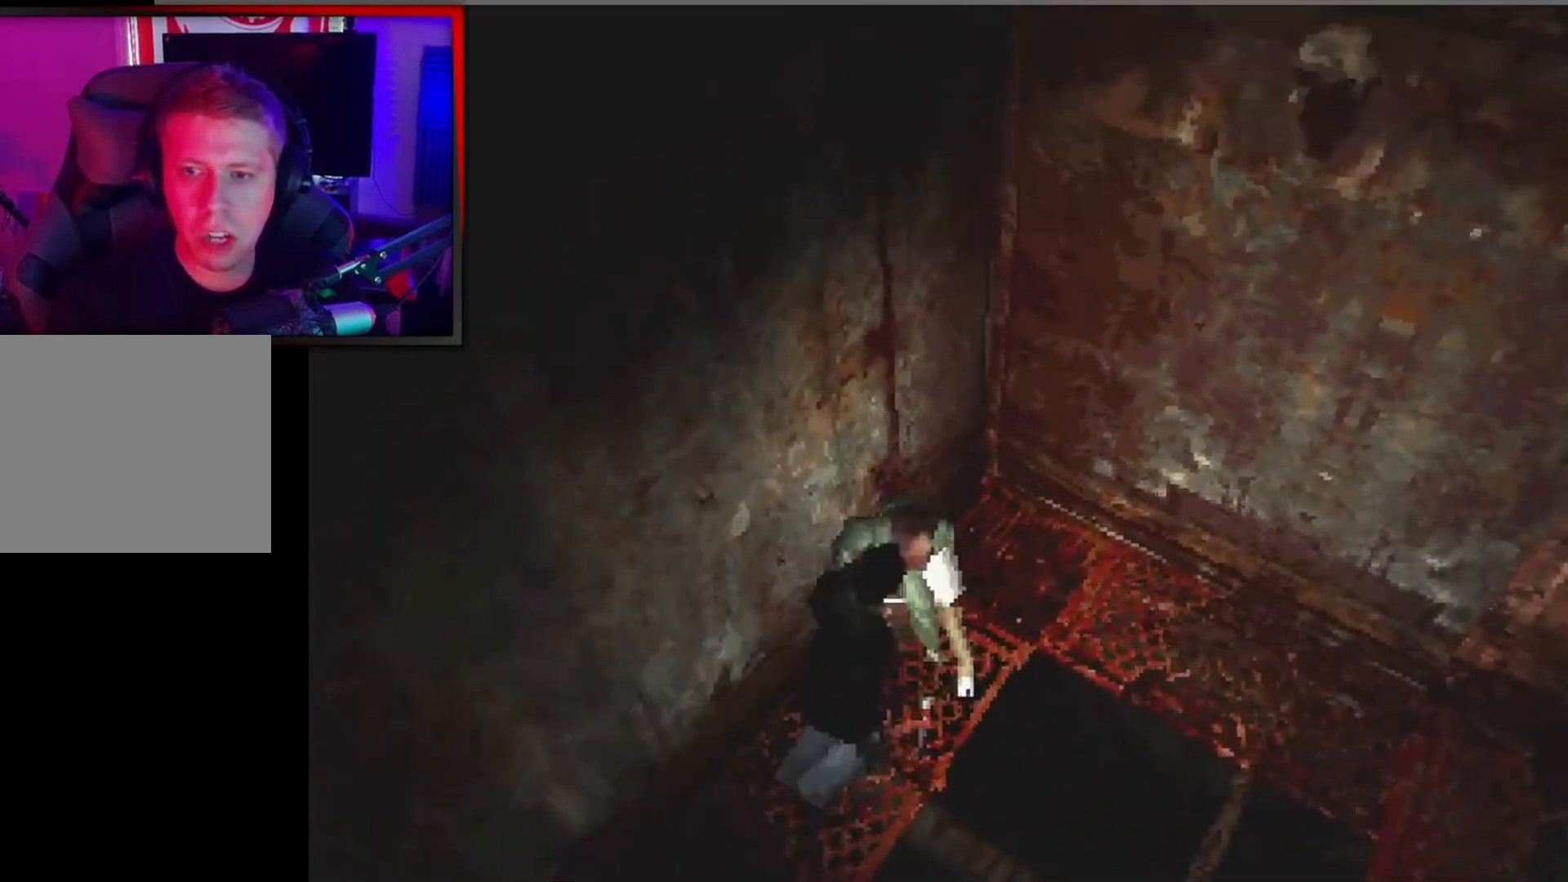
{"buttons": ["X"], "left_stick": "up-left", "events": [[200, "left_stick", "up-left"], [267, "left_stick", "up-right"], [433, "left_stick", "up-left"]]}
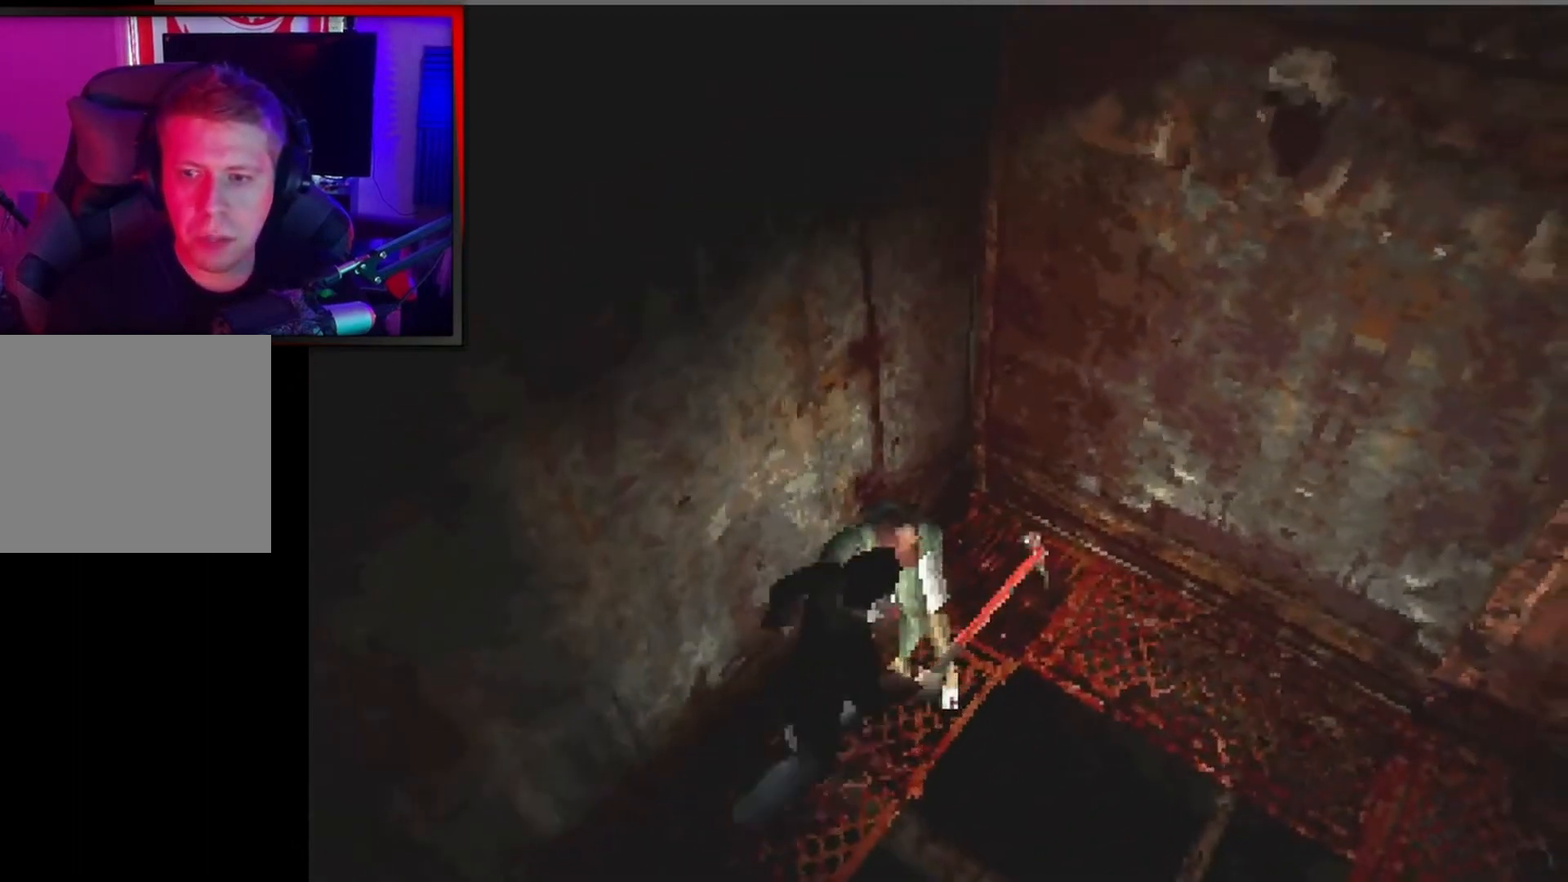
{"buttons": [], "left_stick": "up-left", "events": [[33, "left_stick", "right"], [133, "left_stick", "up"], [233, "left_stick", "left"], [300, "left_stick", "down-right"], [367, "left_stick", "up-right"], [400, "X", "up"], [467, "left_stick", "up-left"]]}
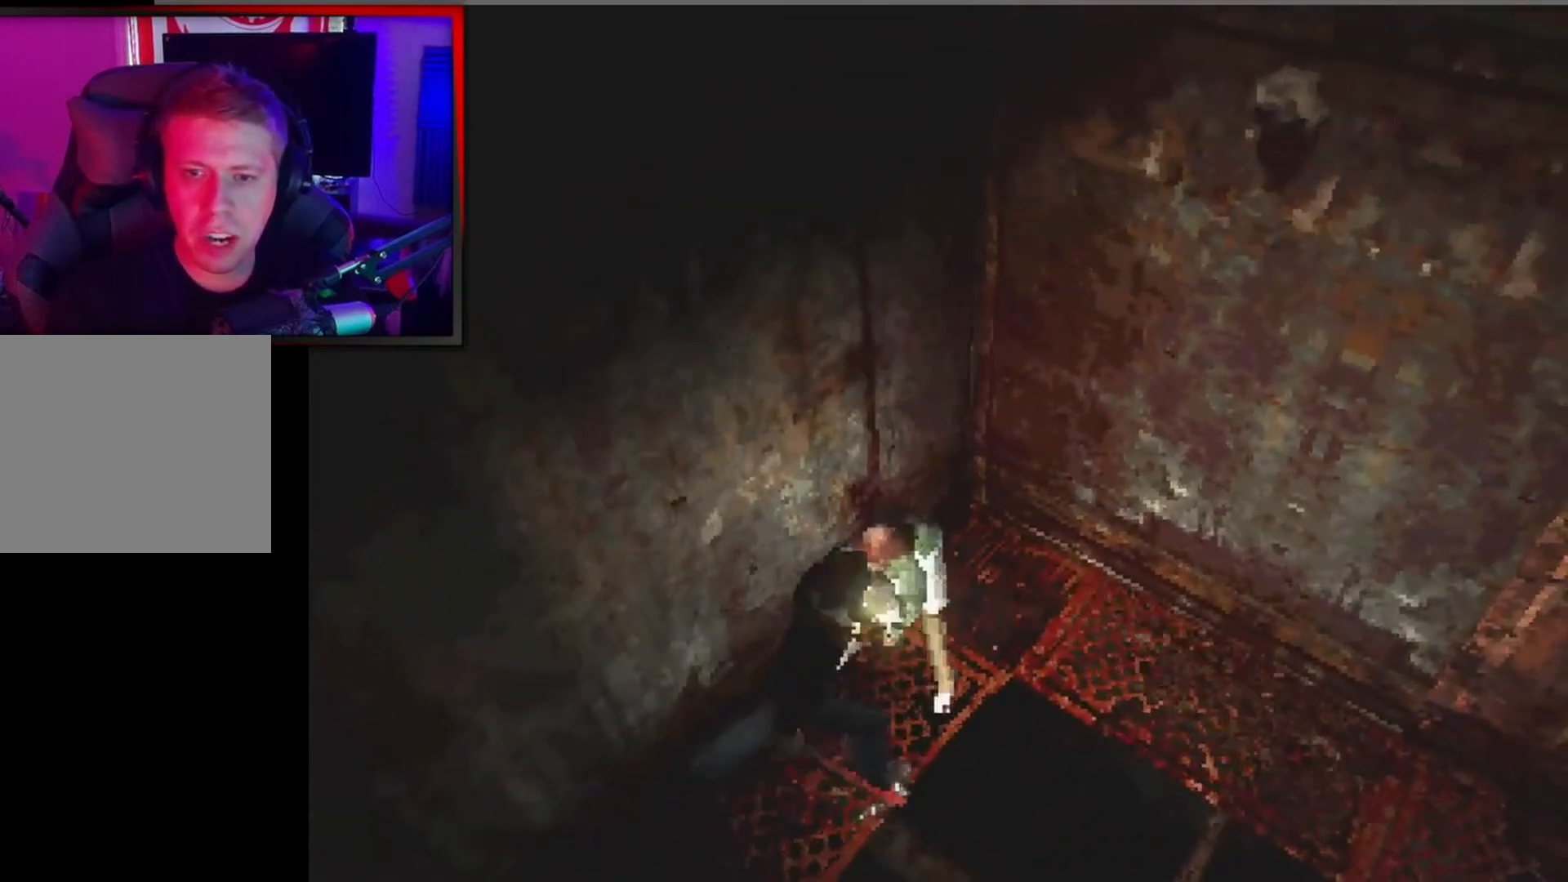
{"buttons": ["X"], "left_stick": "up", "events": [[67, "X", "down"], [67, "left_stick", "right"], [167, "left_stick", "up"], [233, "left_stick", "up-left"], [333, "left_stick", "right"], [467, "left_stick", "up"]]}
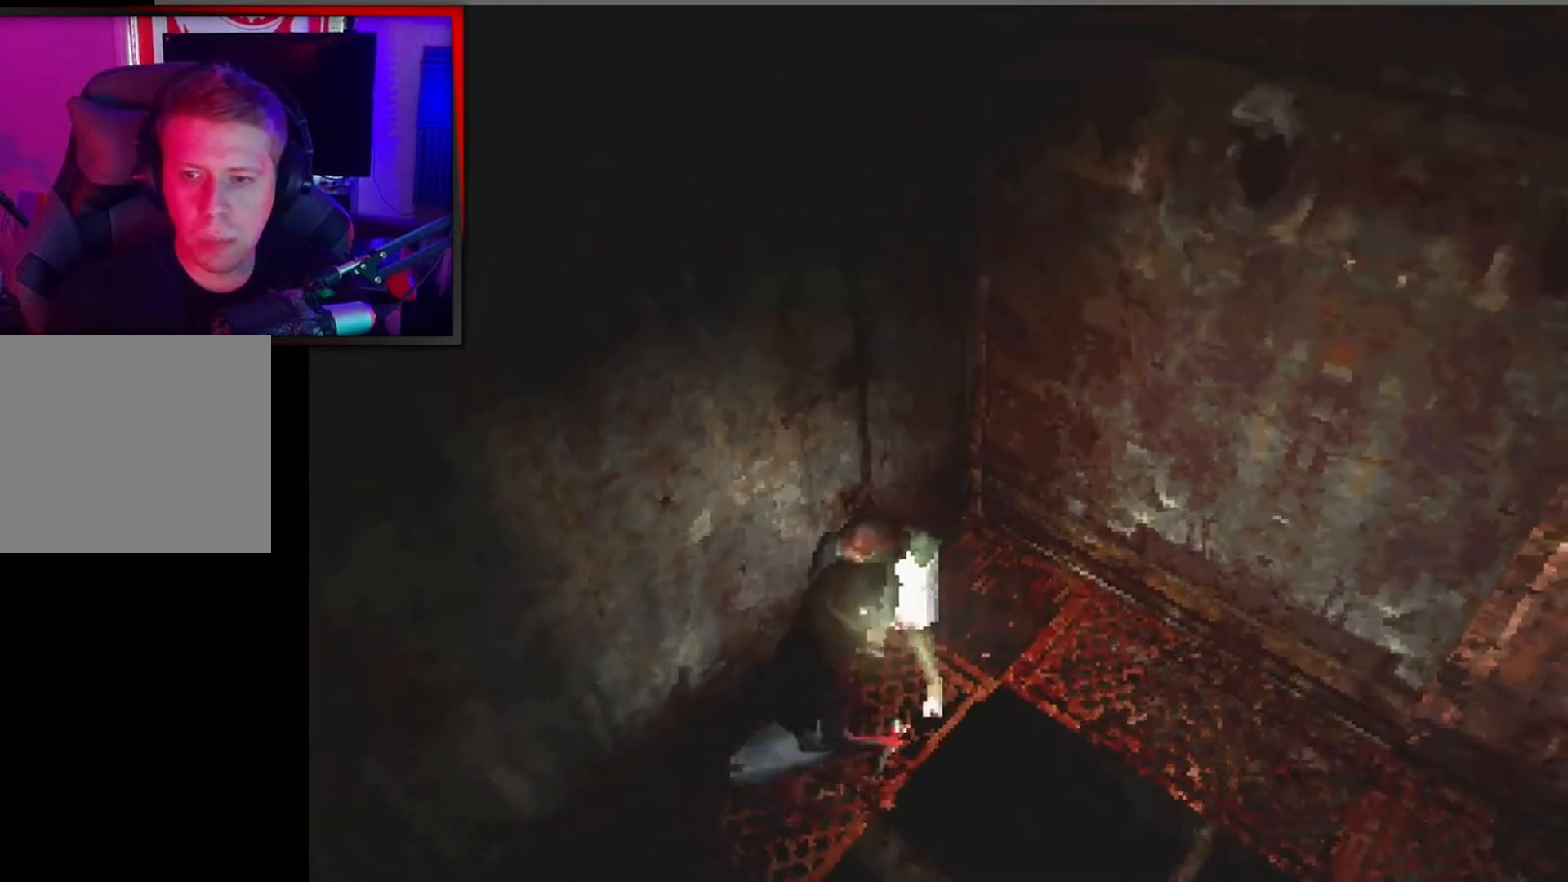
{"buttons": ["X"], "left_stick": "up-right", "events": [[67, "left_stick", "left"], [133, "left_stick", "down-right"], [200, "left_stick", "up-right"], [300, "left_stick", "up-left"], [467, "left_stick", "up-right"]]}
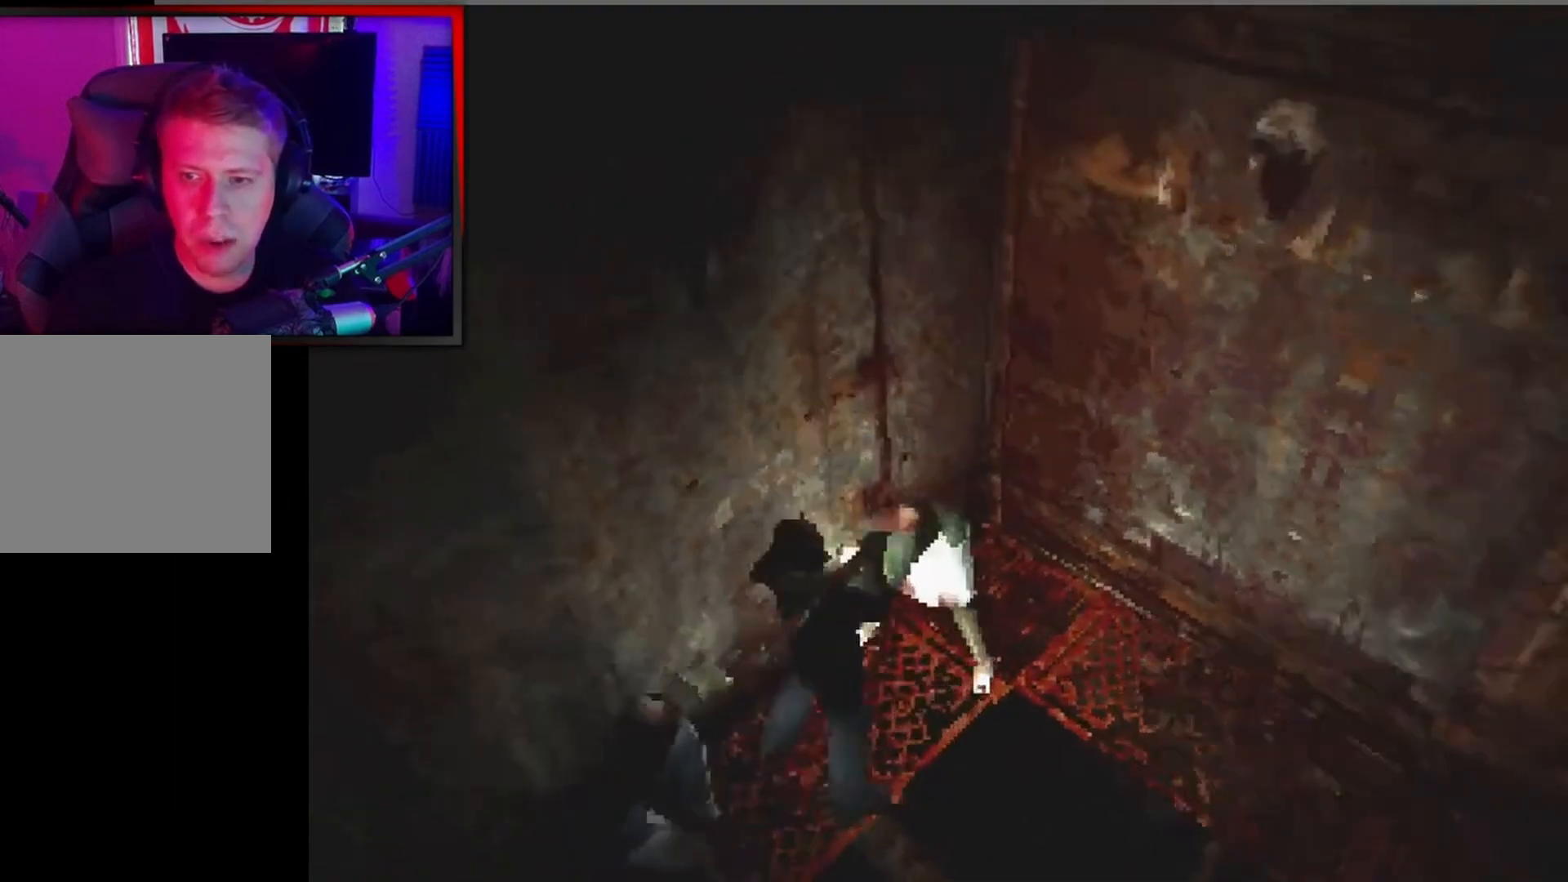
{"buttons": ["X"], "left_stick": "right", "events": [[33, "left_stick", "up"], [133, "left_stick", "left"], [200, "left_stick", "right"], [300, "left_stick", "up"], [433, "left_stick", "down-right"], [500, "left_stick", "right"]]}
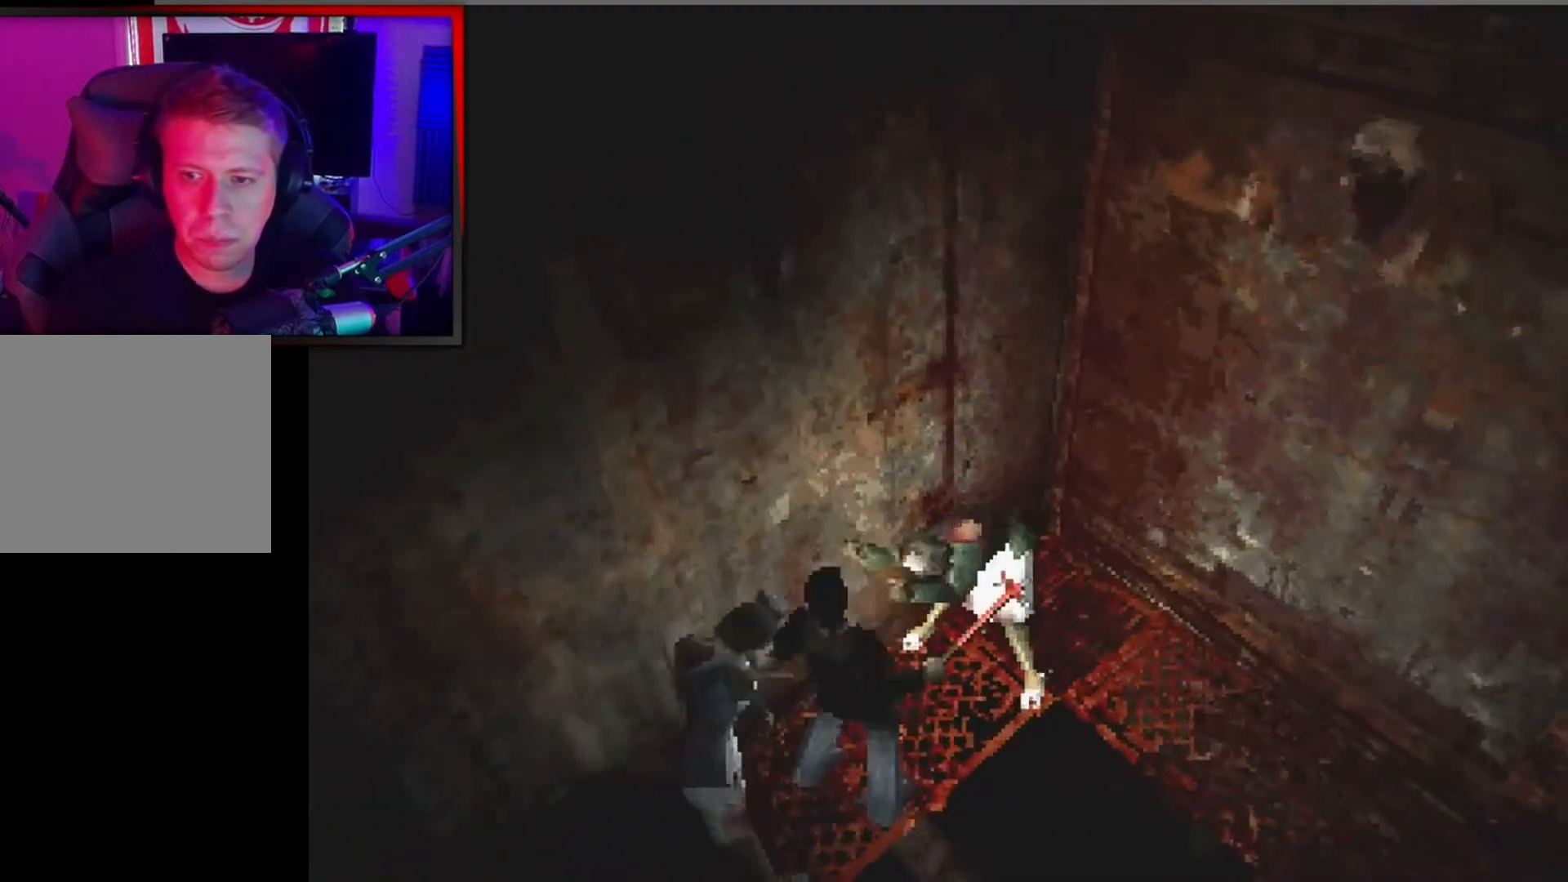
{"buttons": ["X"], "left_stick": "up", "events": [[33, "left_stick", "up"], [167, "left_stick", "center"], [267, "left_stick", "up"]]}
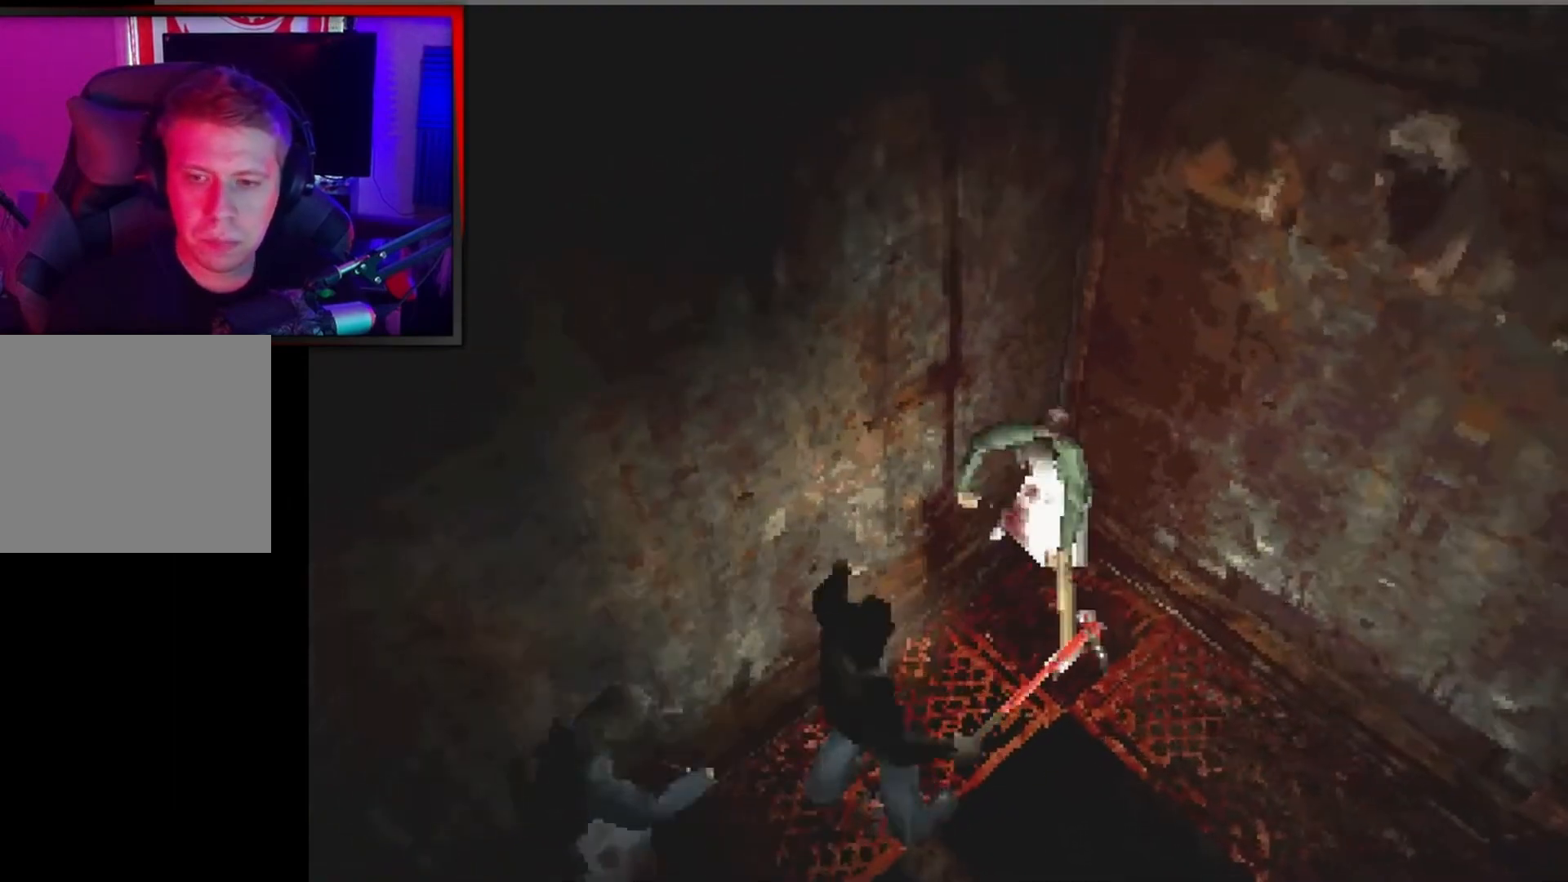
{"buttons": ["X"], "left_stick": "up-right", "events": [[133, "left_stick", "up-right"]]}
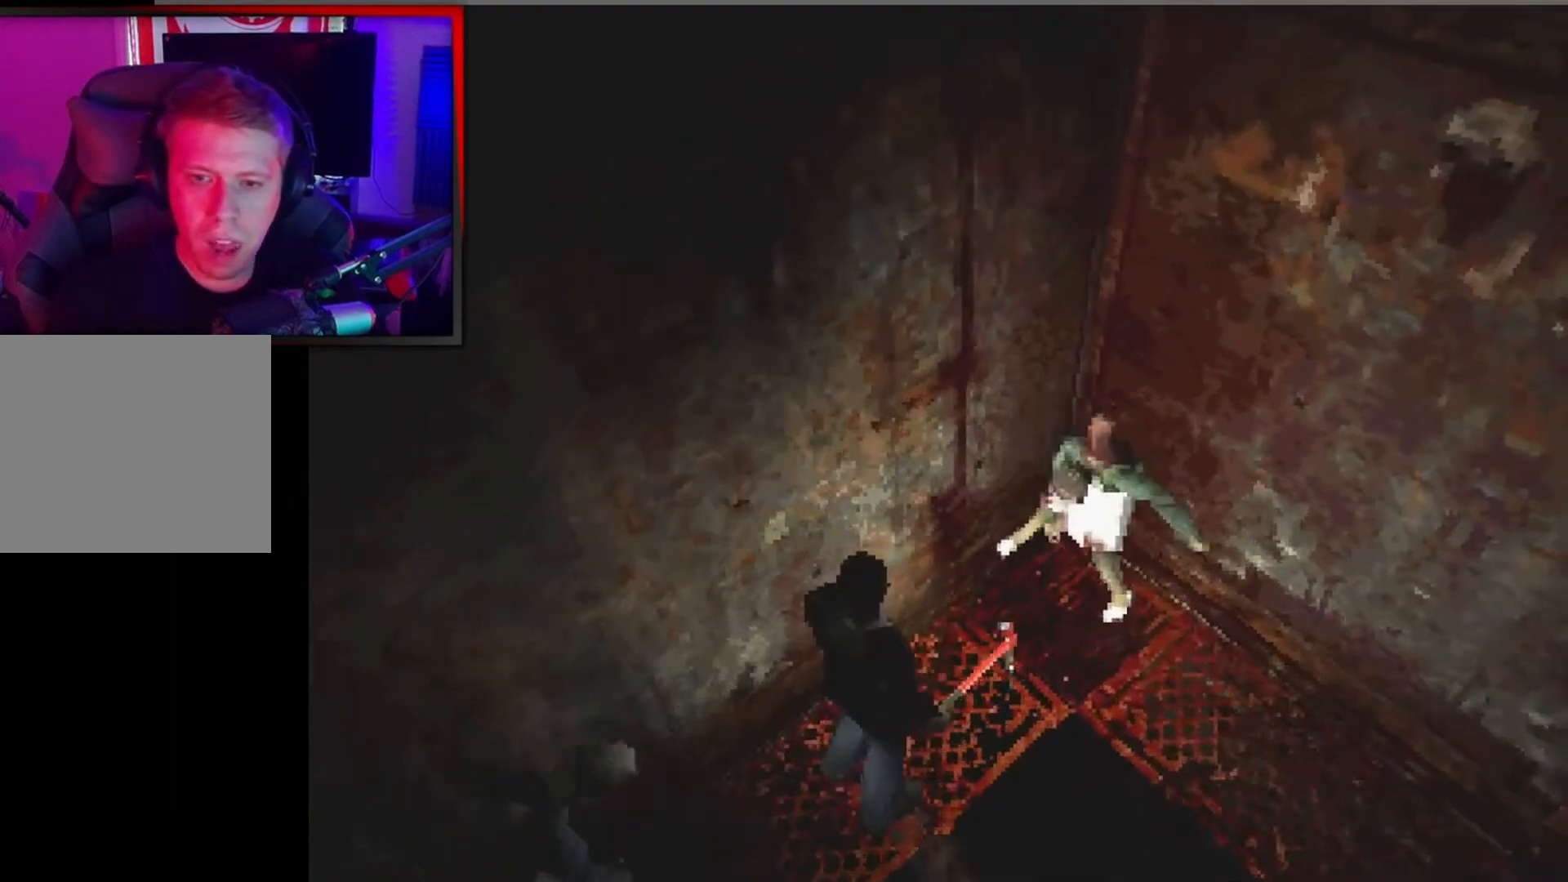
{"buttons": ["X"], "left_stick": "up-right", "events": []}
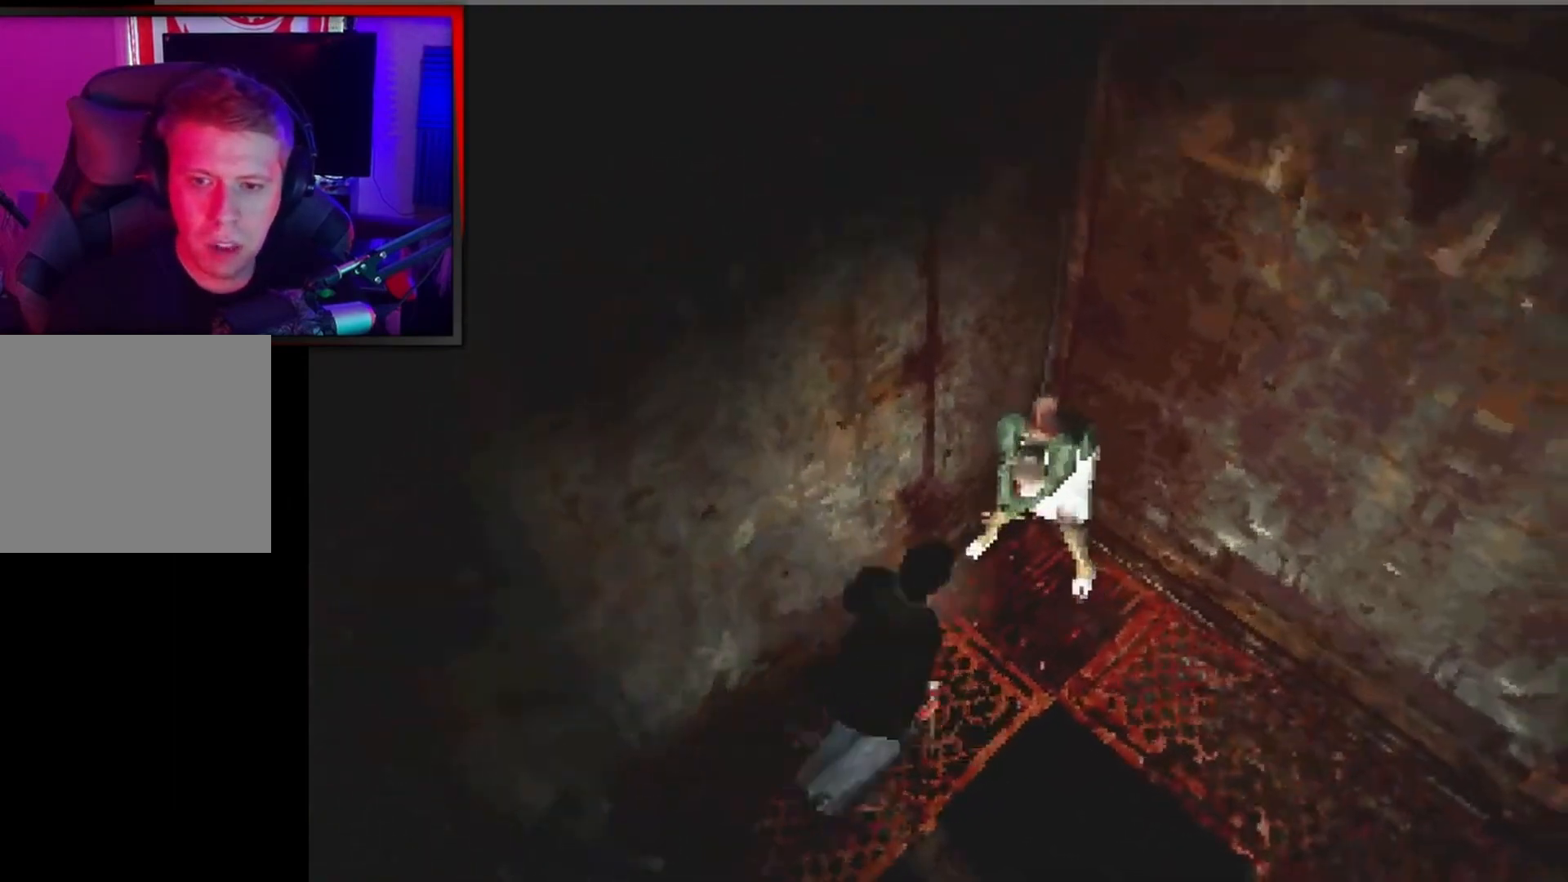
{"buttons": ["X"], "left_stick": "right", "events": [[300, "left_stick", "right"]]}
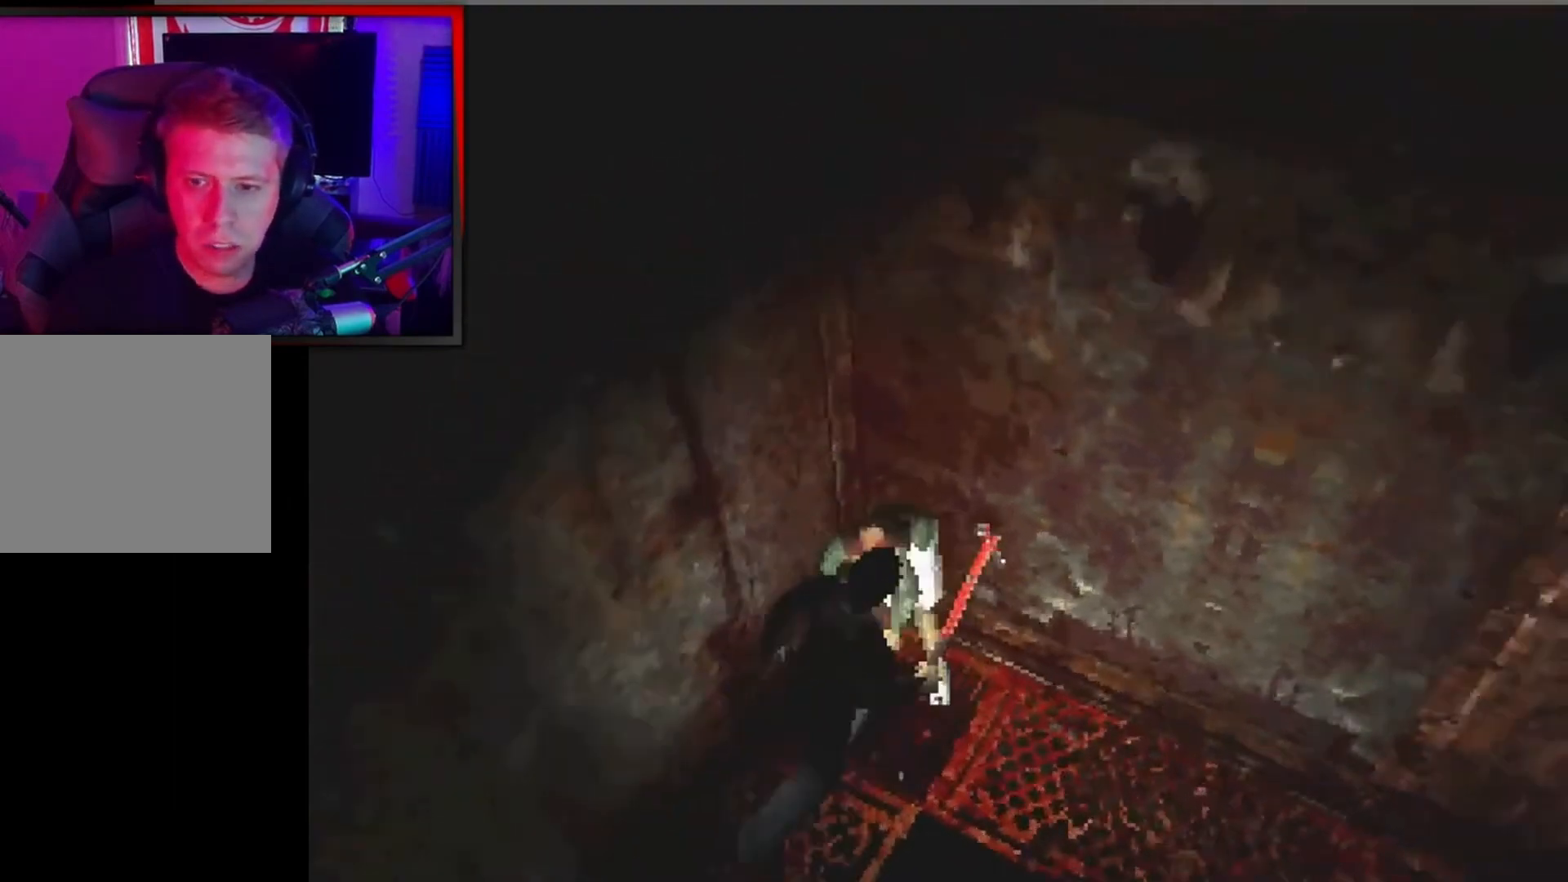
{"buttons": ["X"], "left_stick": "up", "events": [[100, "left_stick", "up-right"], [233, "left_stick", "up"]]}
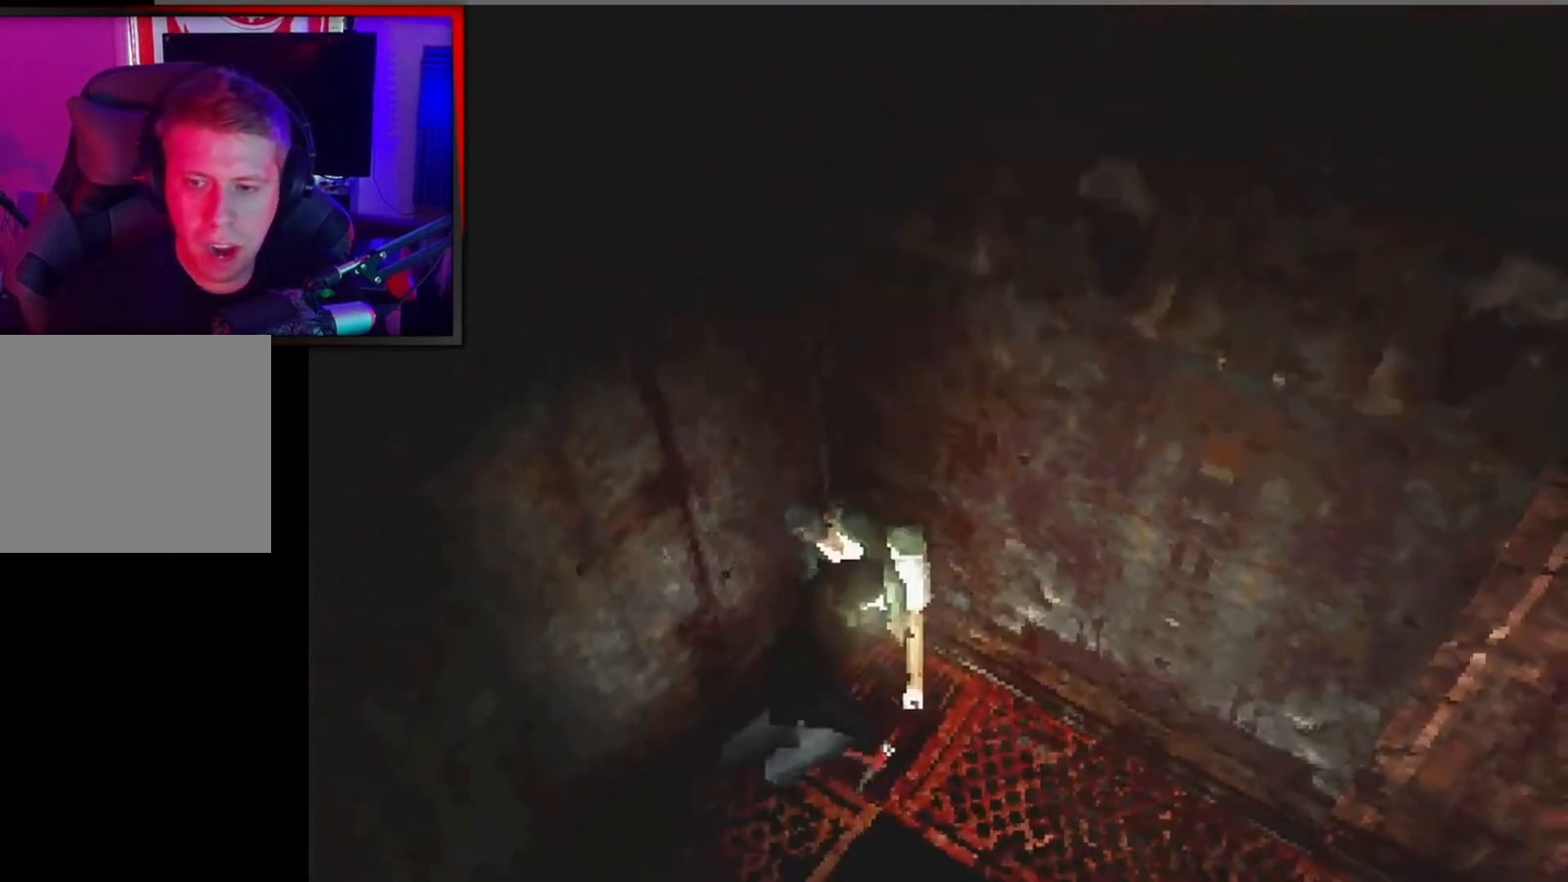
{"buttons": ["X"], "left_stick": "up", "events": []}
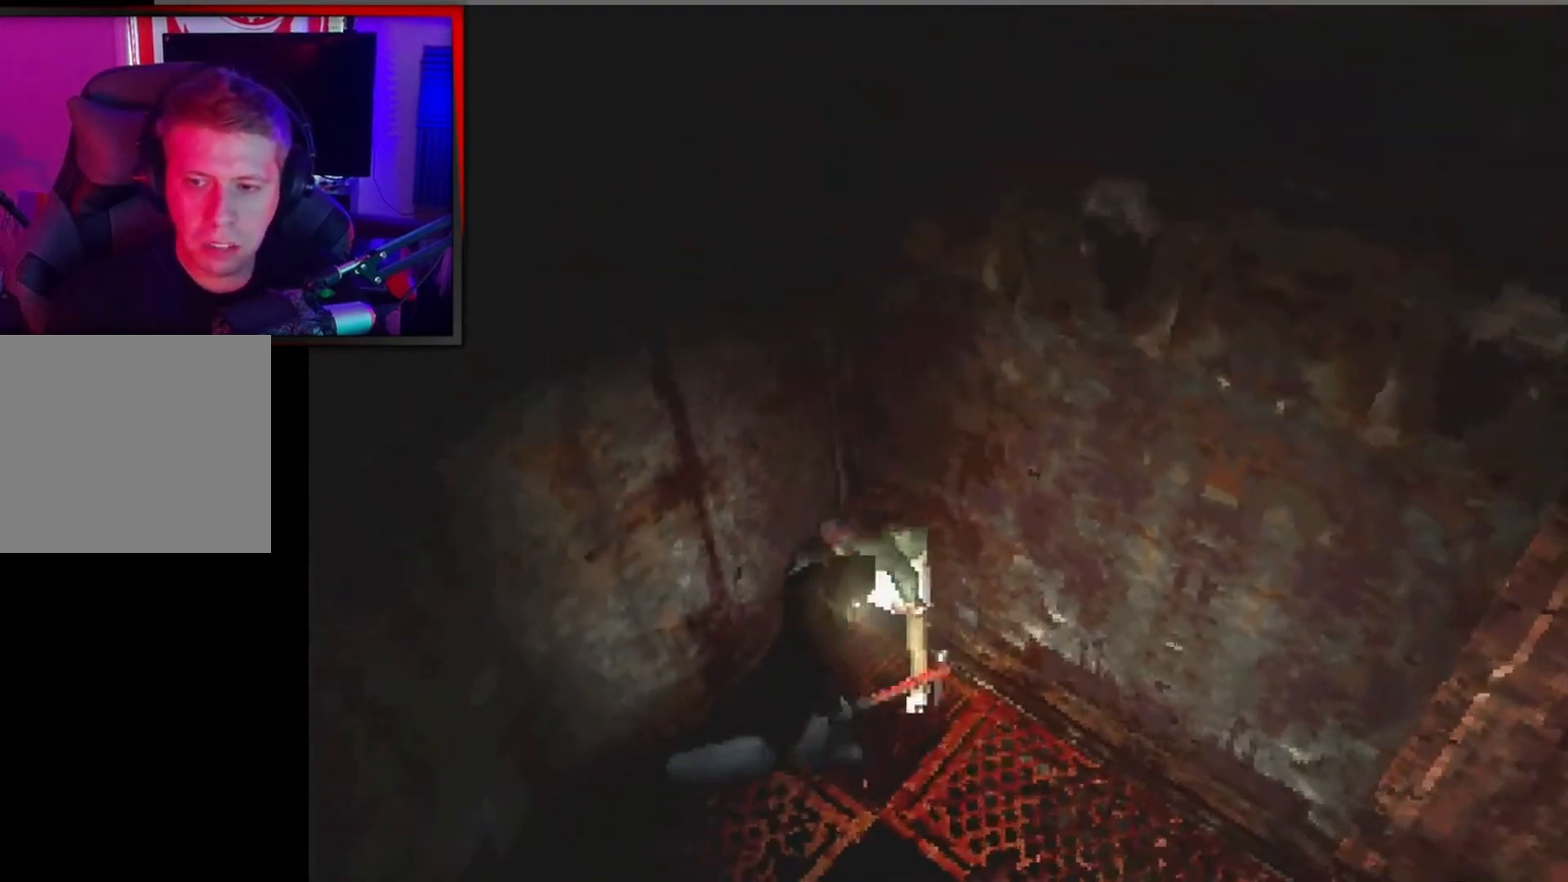
{"buttons": ["X"], "left_stick": "up-right", "events": [[67, "left_stick", "right"], [133, "left_stick", "up-right"], [233, "left_stick", "up"], [400, "left_stick", "right"], [500, "left_stick", "up-right"]]}
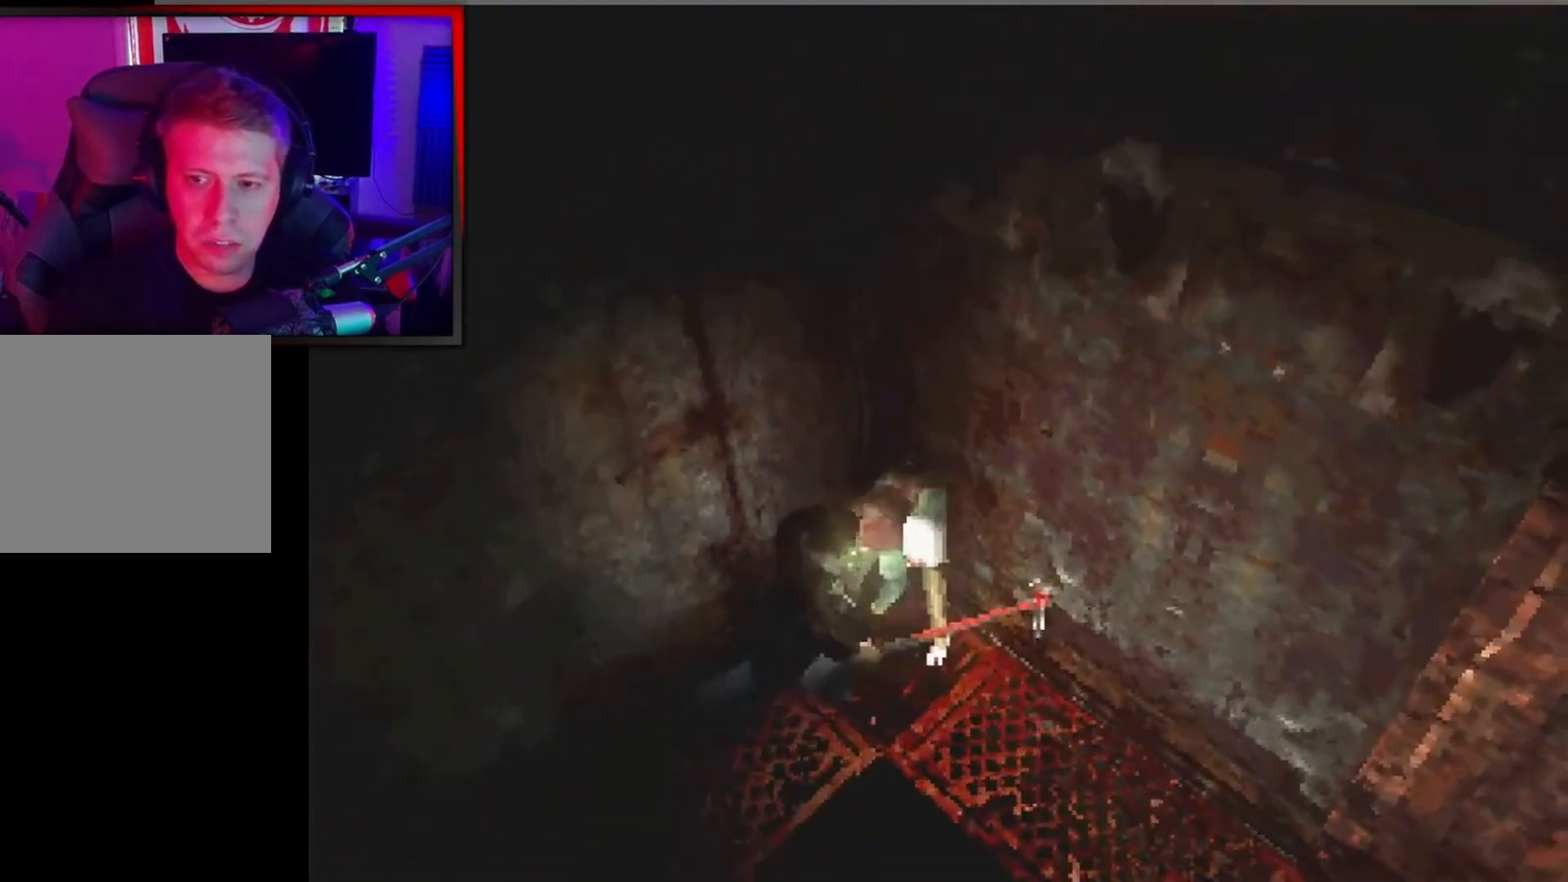
{"buttons": ["X"], "left_stick": "up-right", "events": [[33, "left_stick", "up"], [133, "left_stick", "right"], [300, "left_stick", "up"], [433, "left_stick", "up-right"]]}
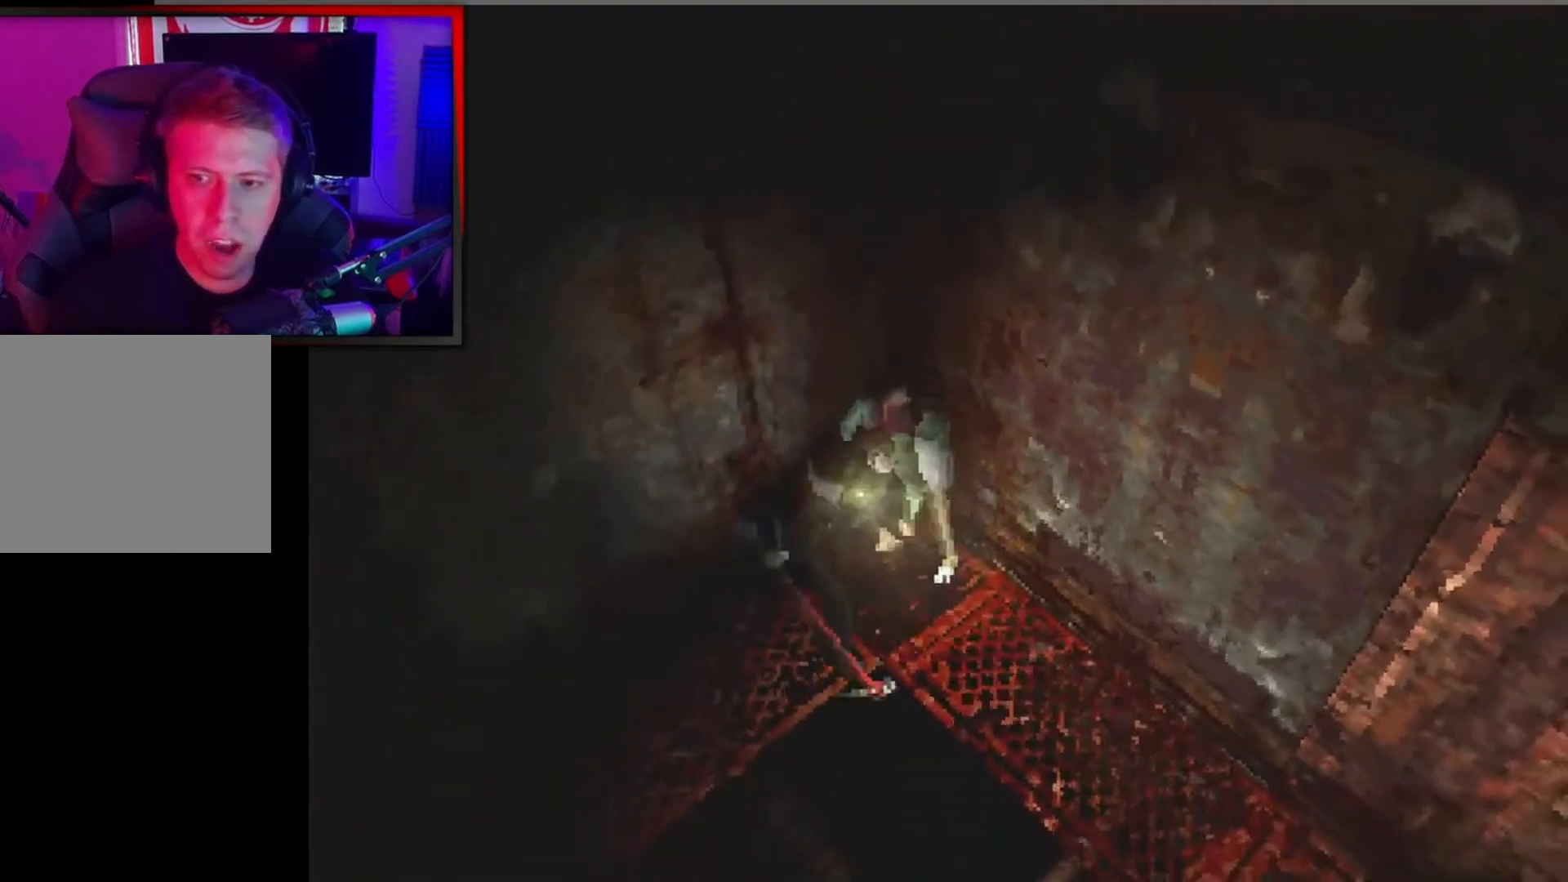
{"buttons": ["X"], "left_stick": "up", "events": [[67, "left_stick", "up"]]}
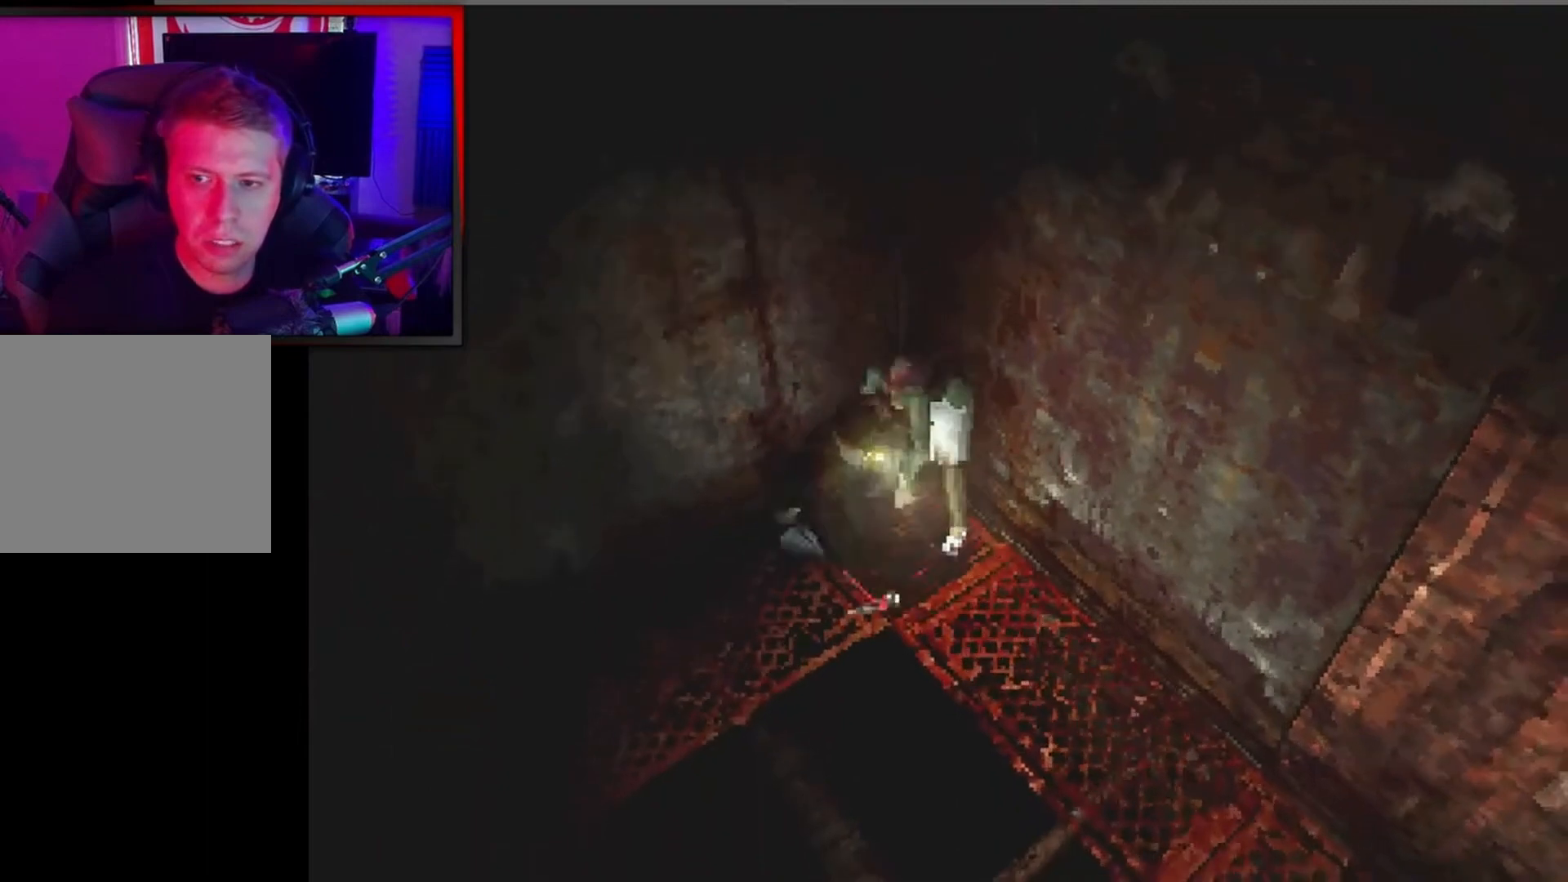
{"buttons": ["X"], "left_stick": "up", "events": []}
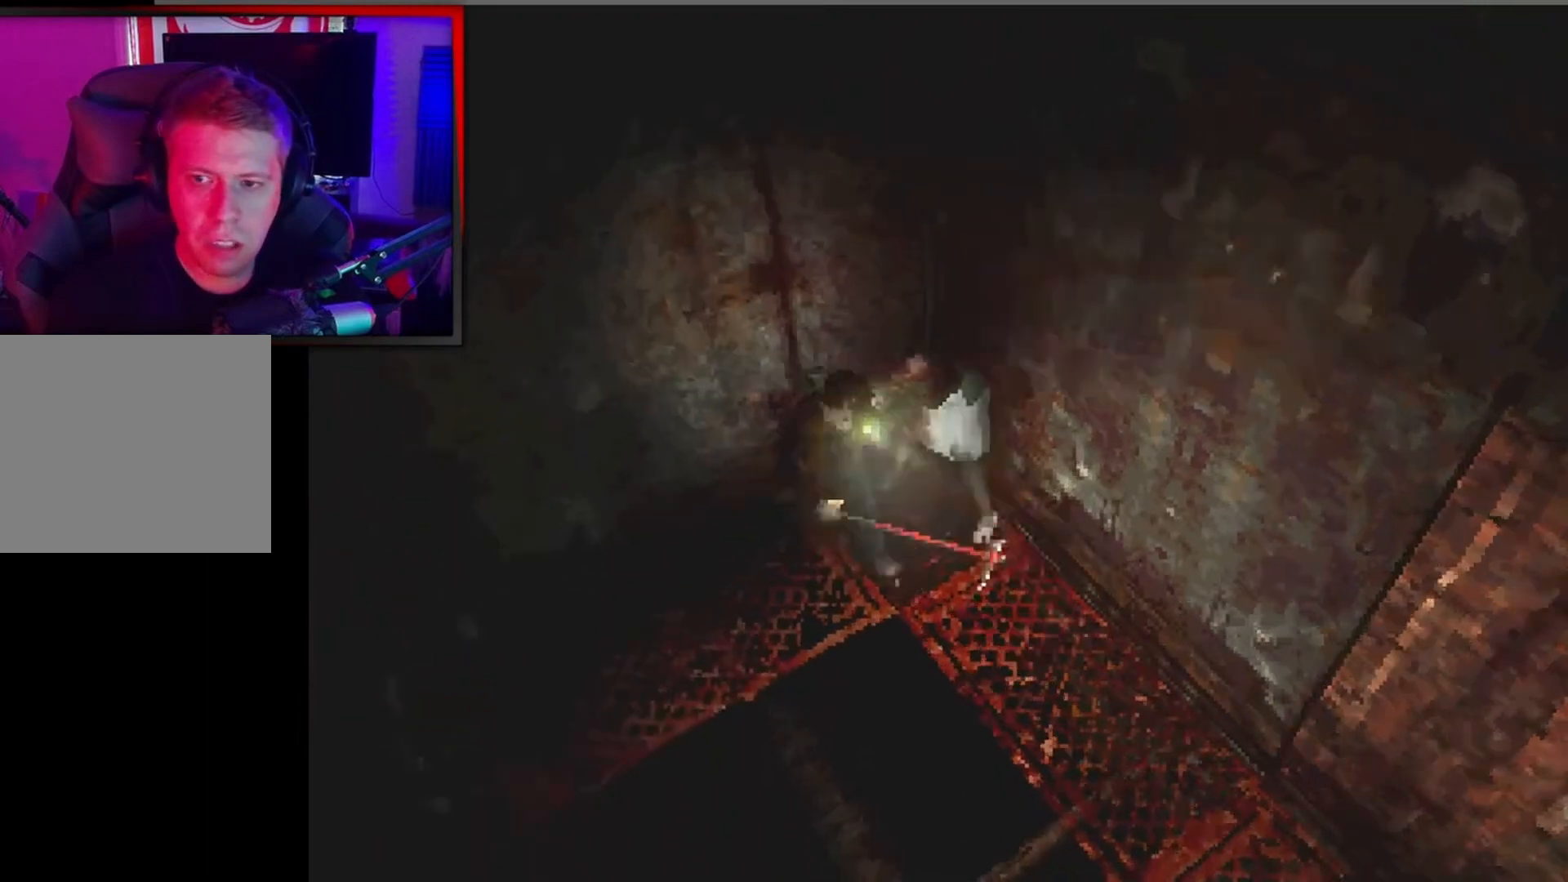
{"buttons": ["X"], "left_stick": "up-left", "events": [[467, "left_stick", "up-left"]]}
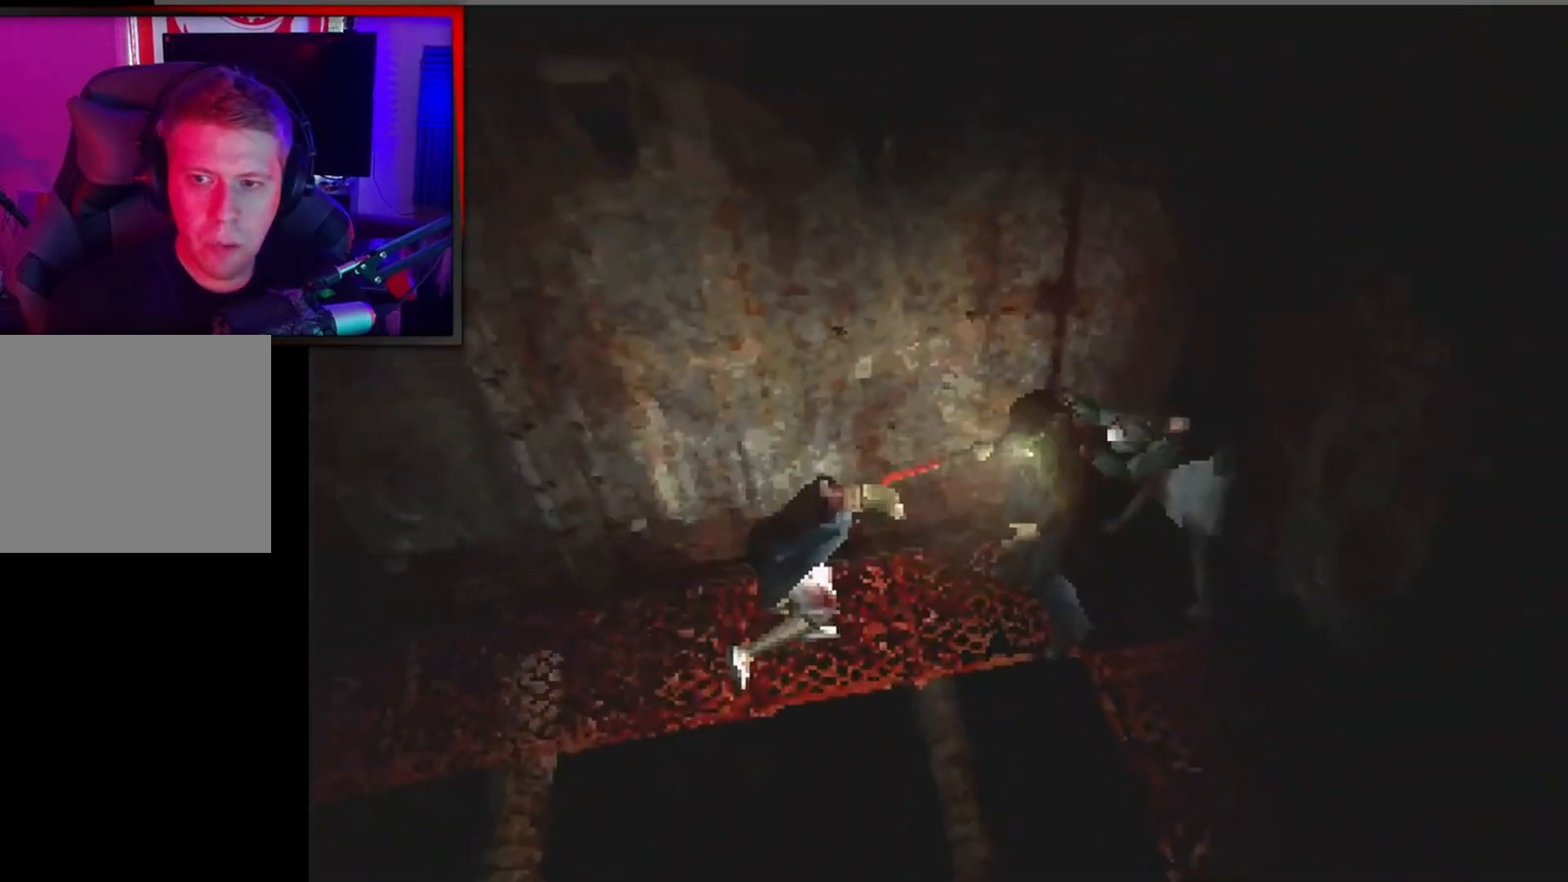
{"buttons": ["X"], "left_stick": "up", "events": [[333, "X", "up"], [367, "left_stick", "down-left"], [433, "left_stick", "down-right"], [467, "X", "down"], [500, "left_stick", "up"]]}